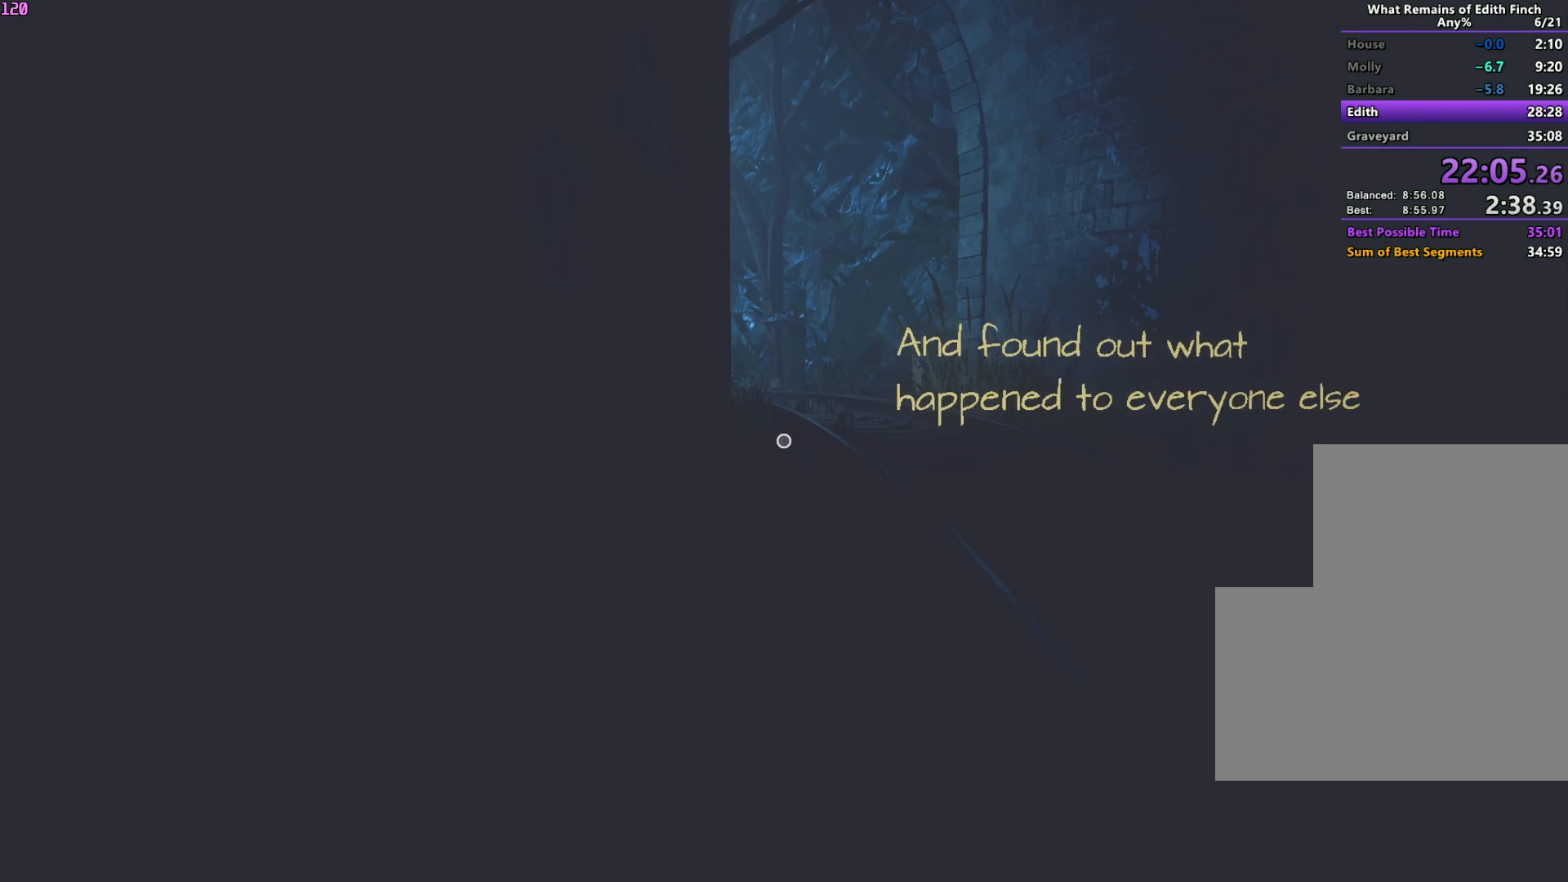
Gameplay with keyboard and mouse; each line is a JSON object with the keys and mouse buttons held at the frame after it. "events" lists presses ("down") and releases ("up") of "a", "ctrl", "d", "e", "f", "q", "r", "s", "shift", "space", "tab", "w", "mouse_left", "mouse_wheel", "mouse_right", "mouse_mb4" and "mouse_mb5" between this image and that frame as [ms after this image, input, new state], when the widget could be followed in between. "mouse_left", "mouse_wheel", "mouse_right", "mouse_mb4", "mouse_mb5" = the "left", "wheel", "right", "mb4", "mb5" buttons of the "mouse" list. No other keys are recorded. "wheel" means that the mouse wheel is clicked or scrolled. Mouse movement is not recorded.
{"keys": ["w"], "mouse": [], "events": []}
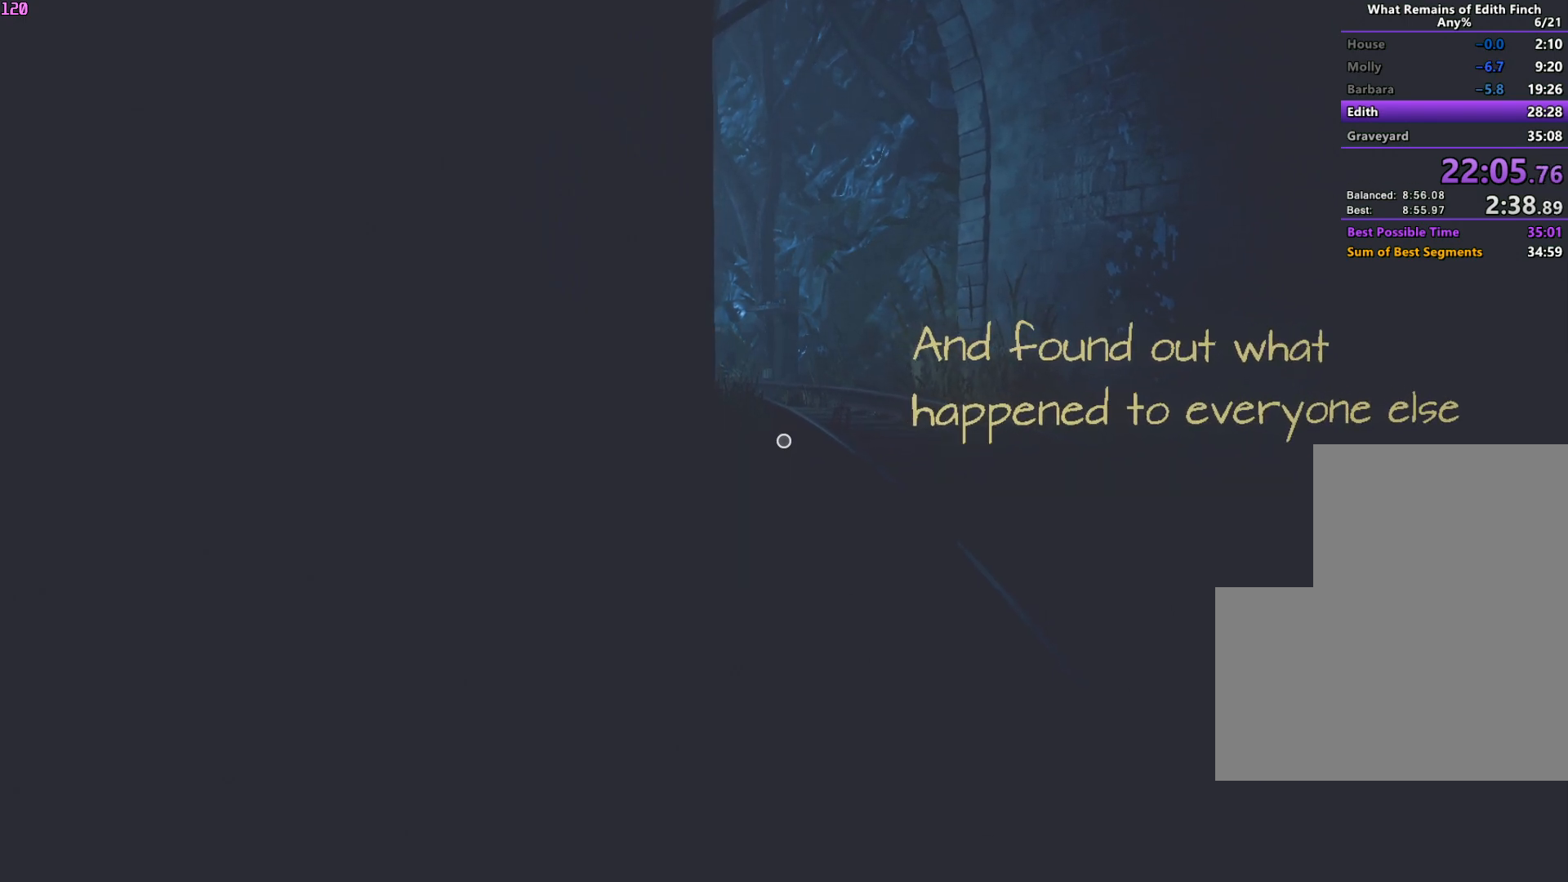
{"keys": ["w"], "mouse": [], "events": []}
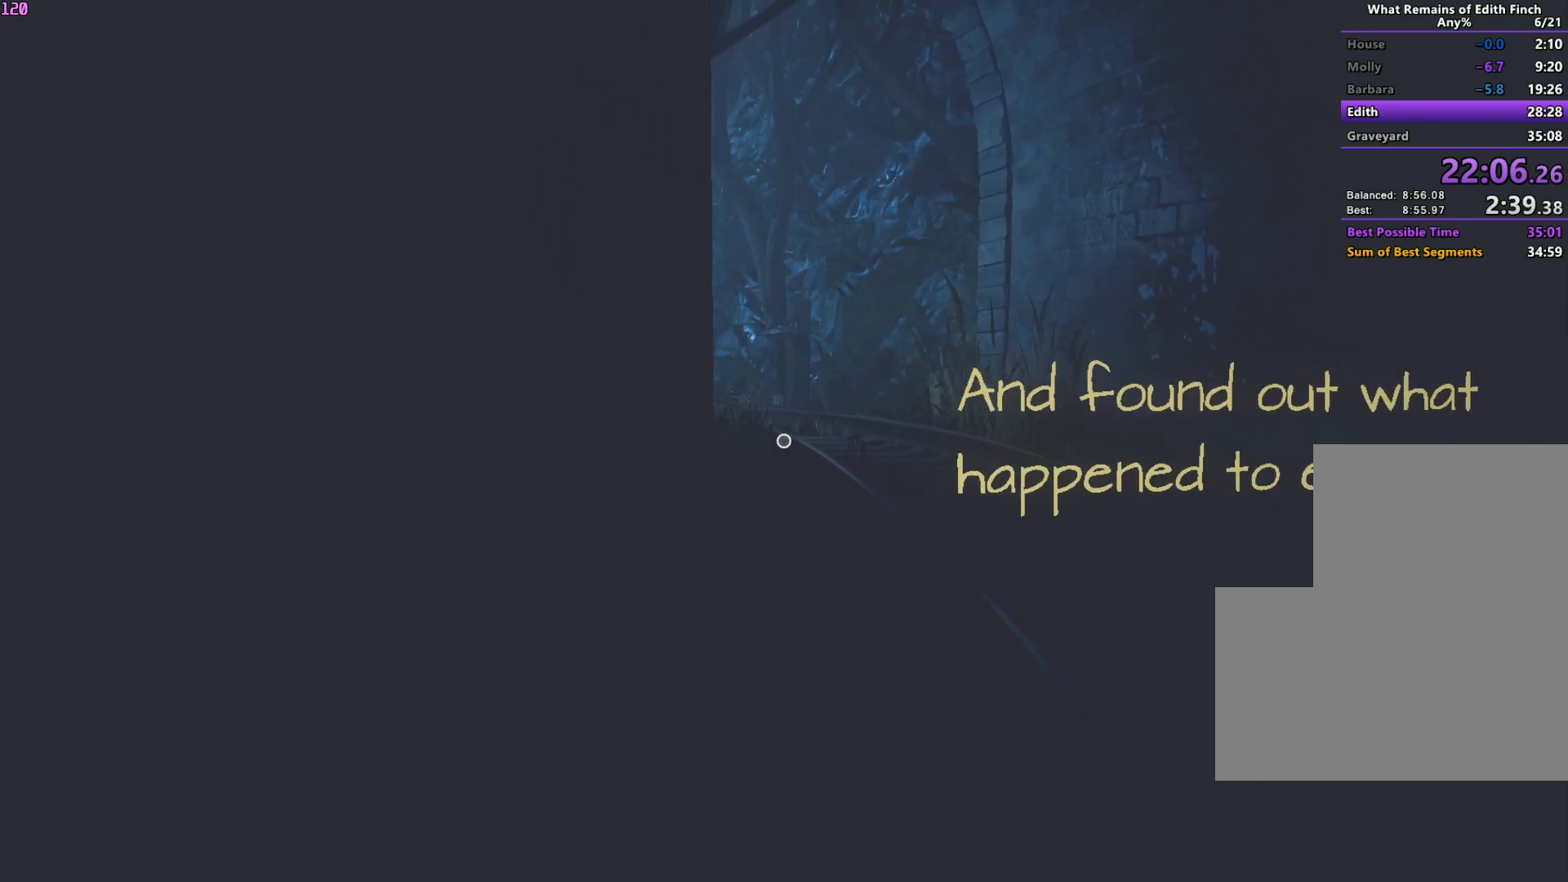
{"keys": ["w"], "mouse": [], "events": []}
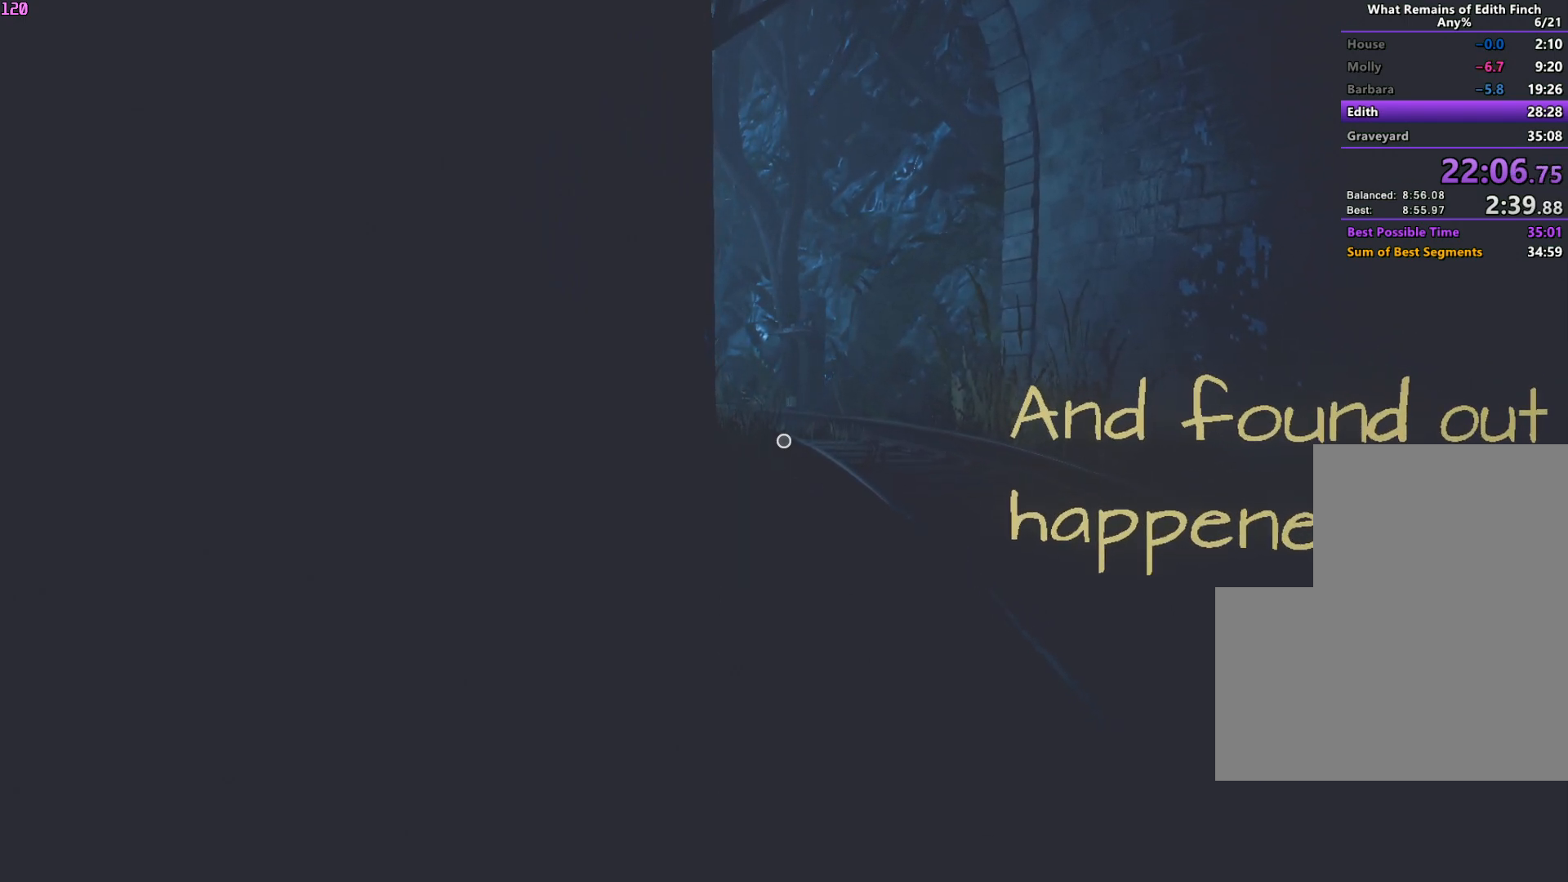
{"keys": ["w"], "mouse": [], "events": []}
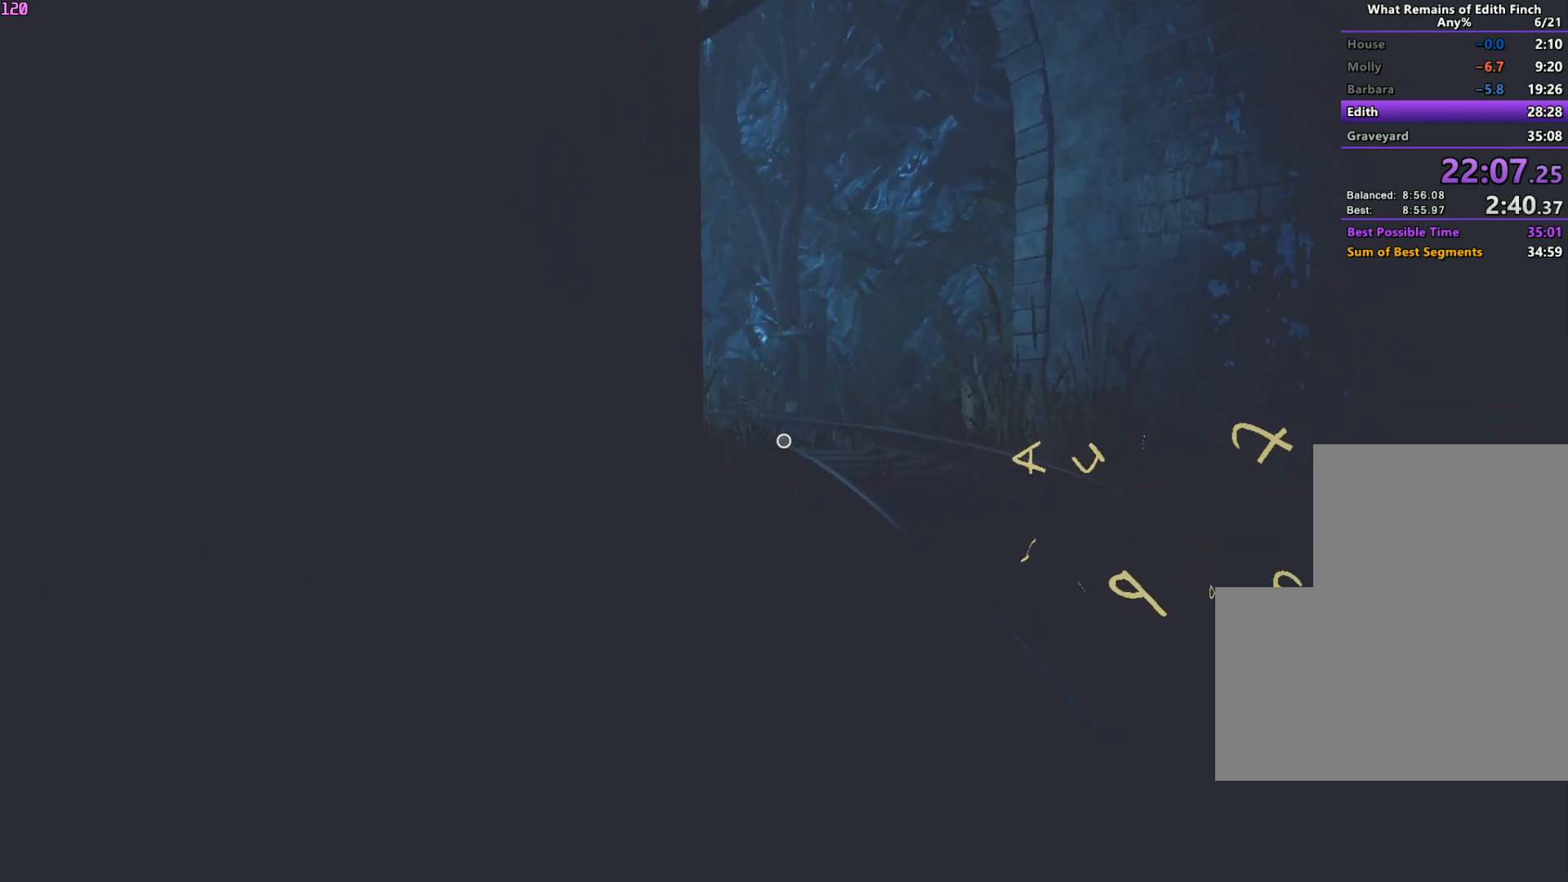
{"keys": ["w"], "mouse": [], "events": []}
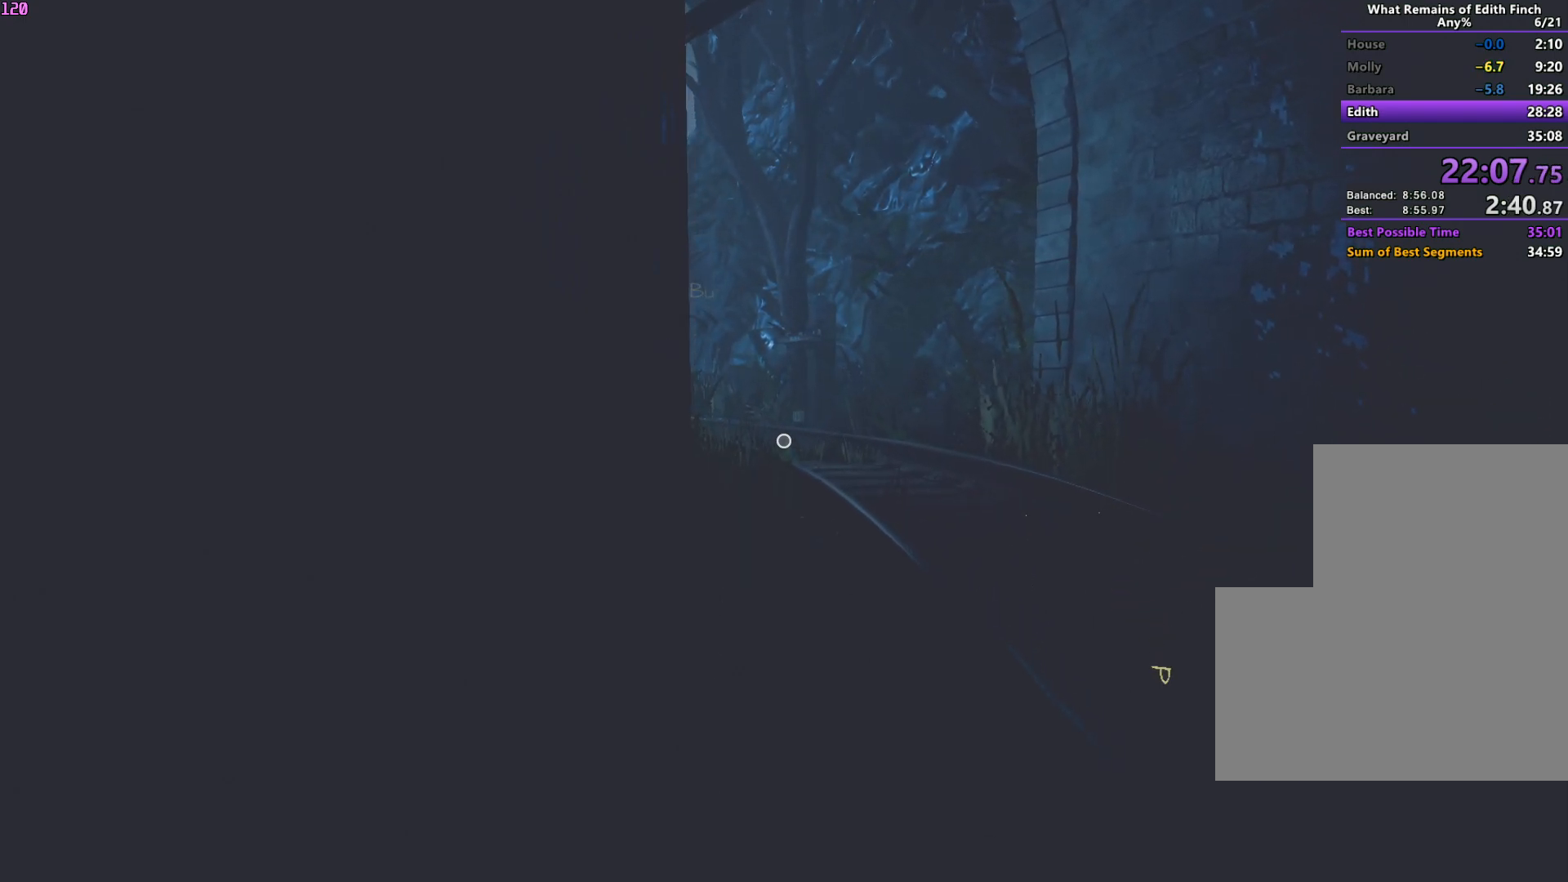
{"keys": ["w"], "mouse": [], "events": []}
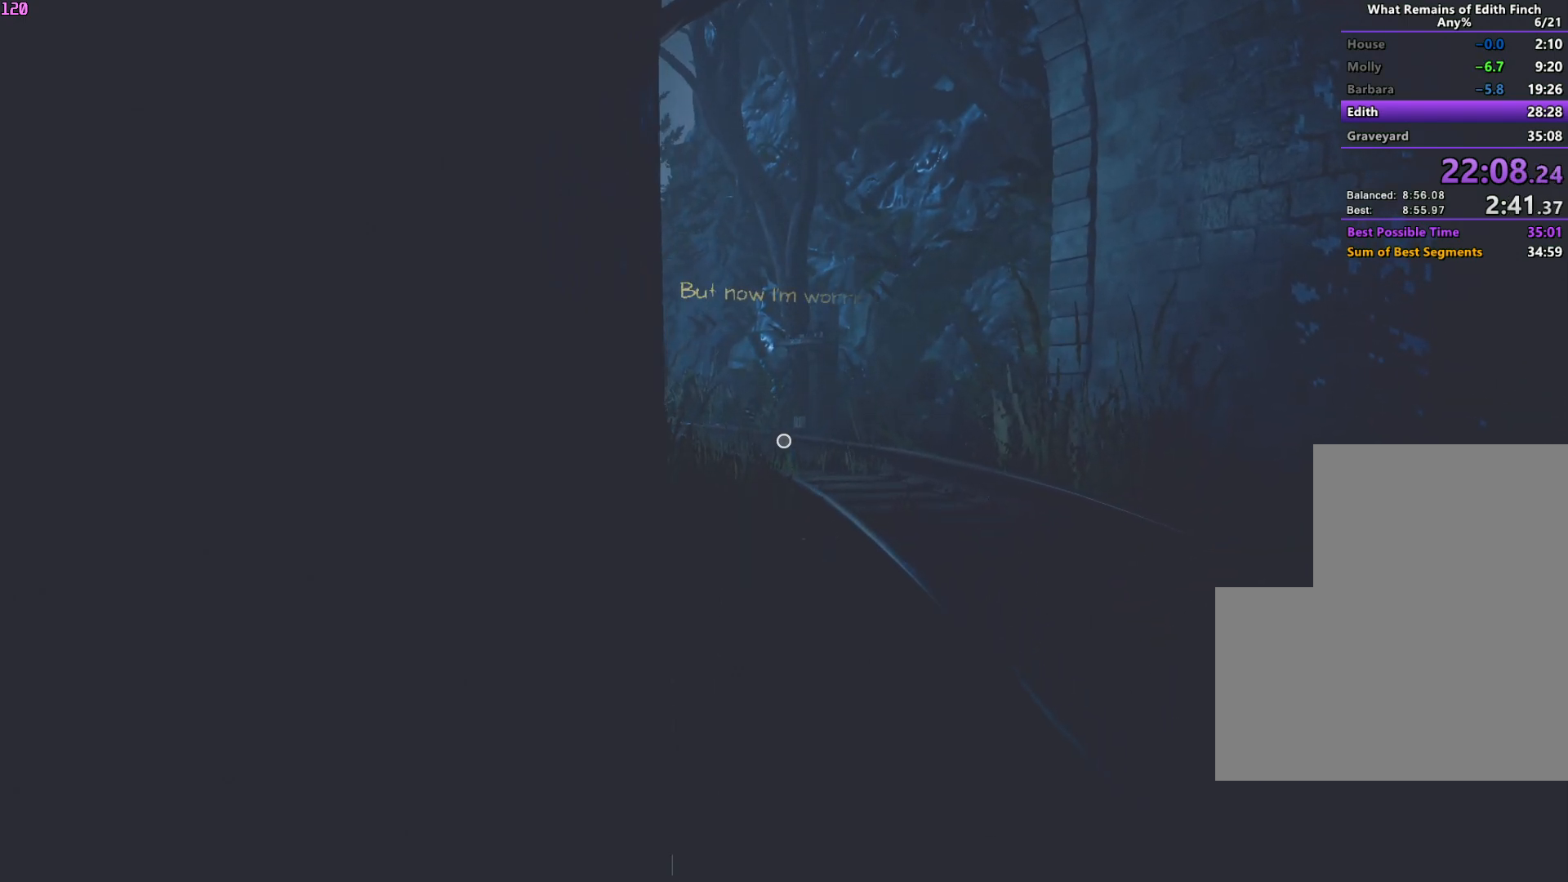
{"keys": ["w"], "mouse": [], "events": []}
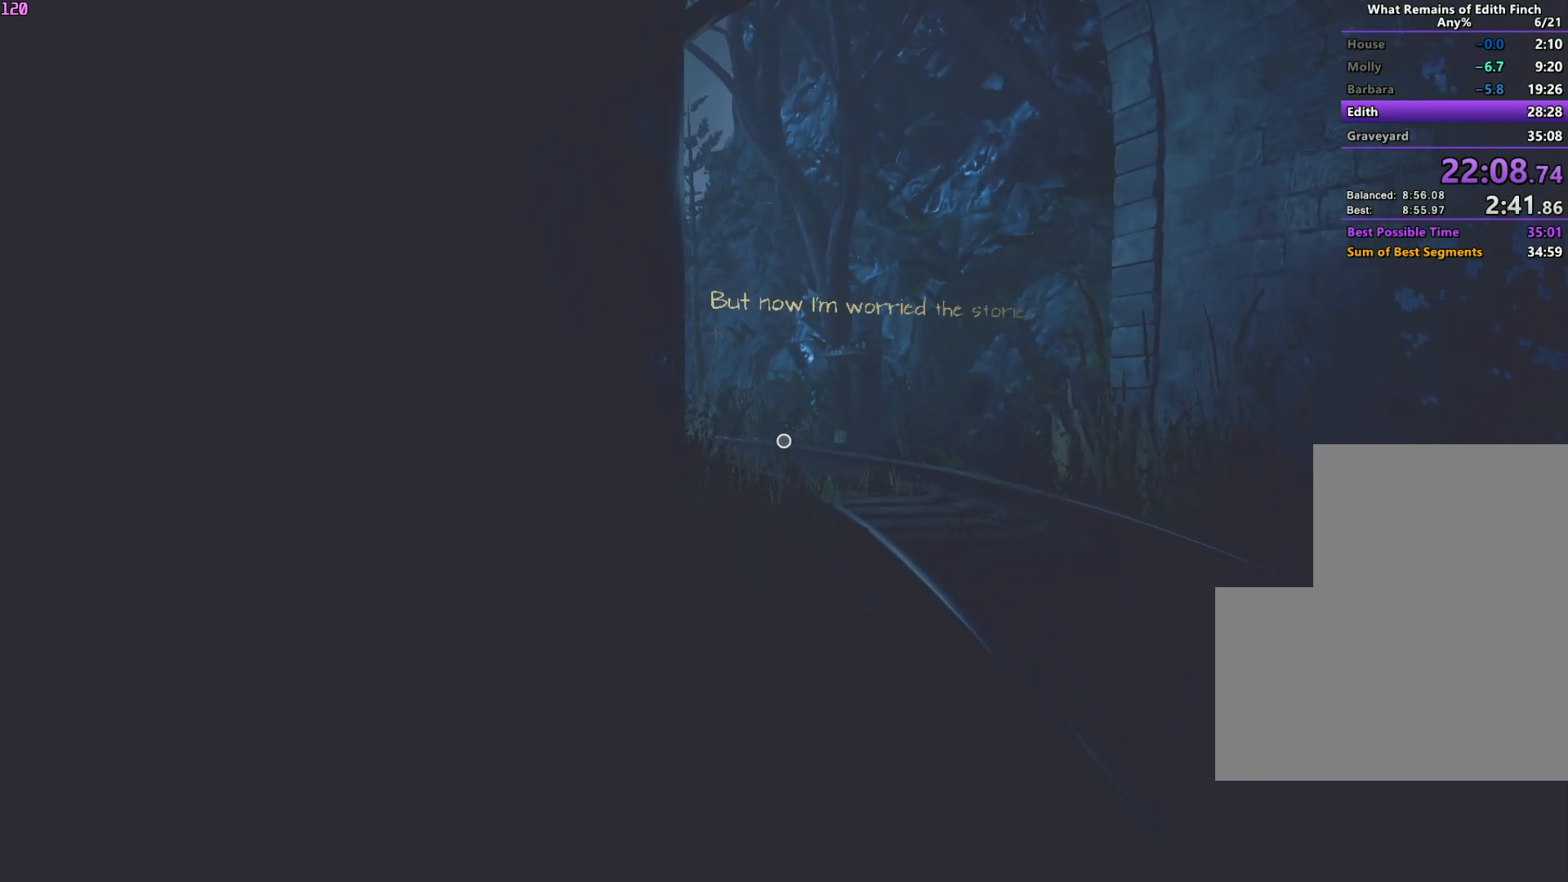
{"keys": ["w"], "mouse": [], "events": []}
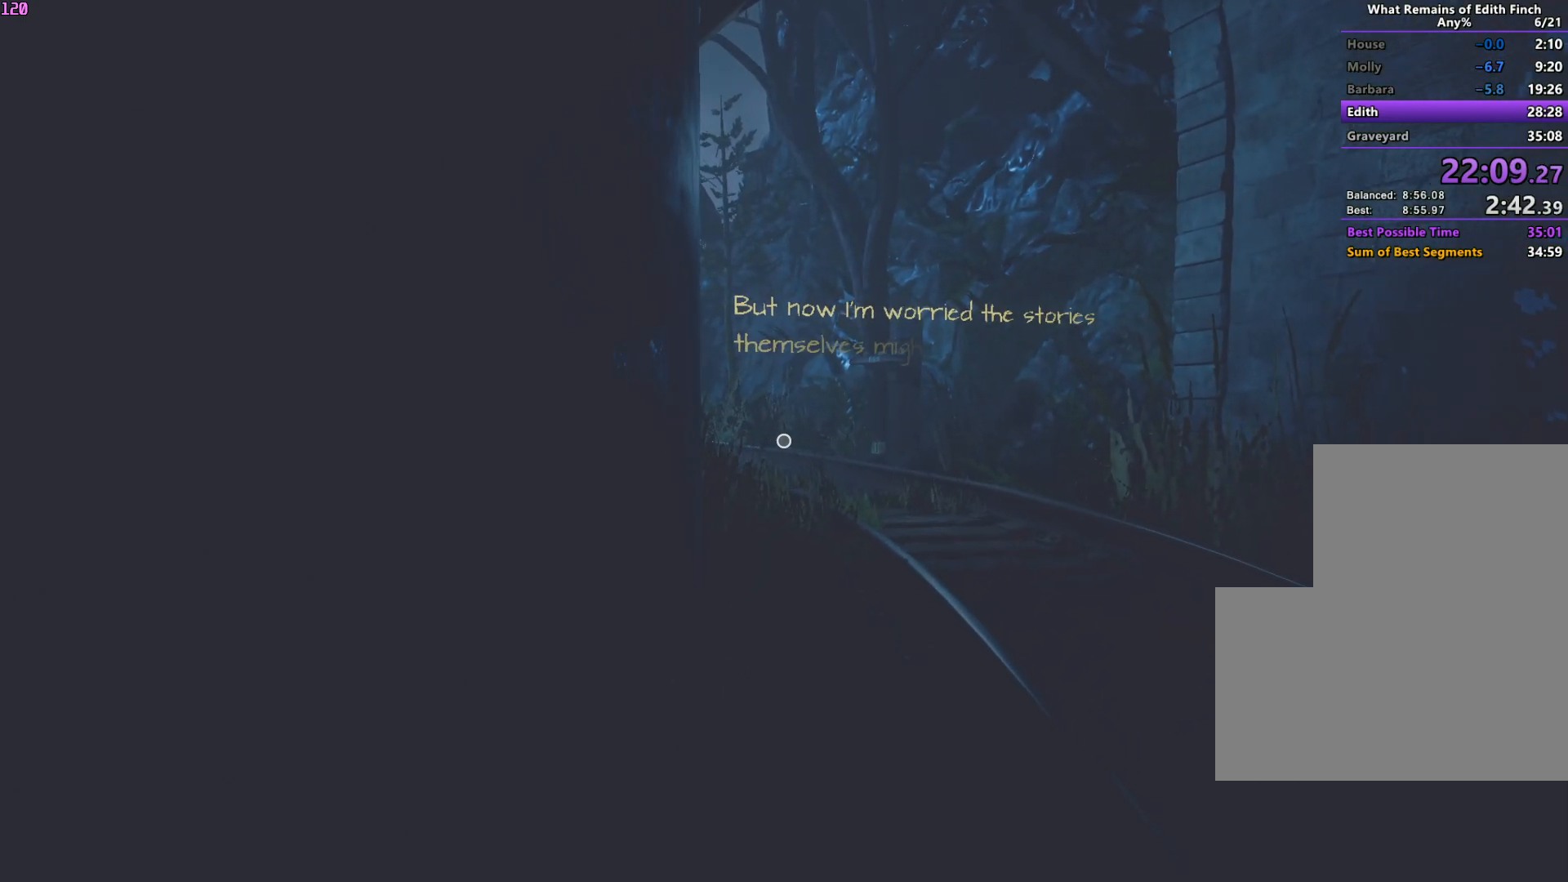
{"keys": ["w"], "mouse": [], "events": []}
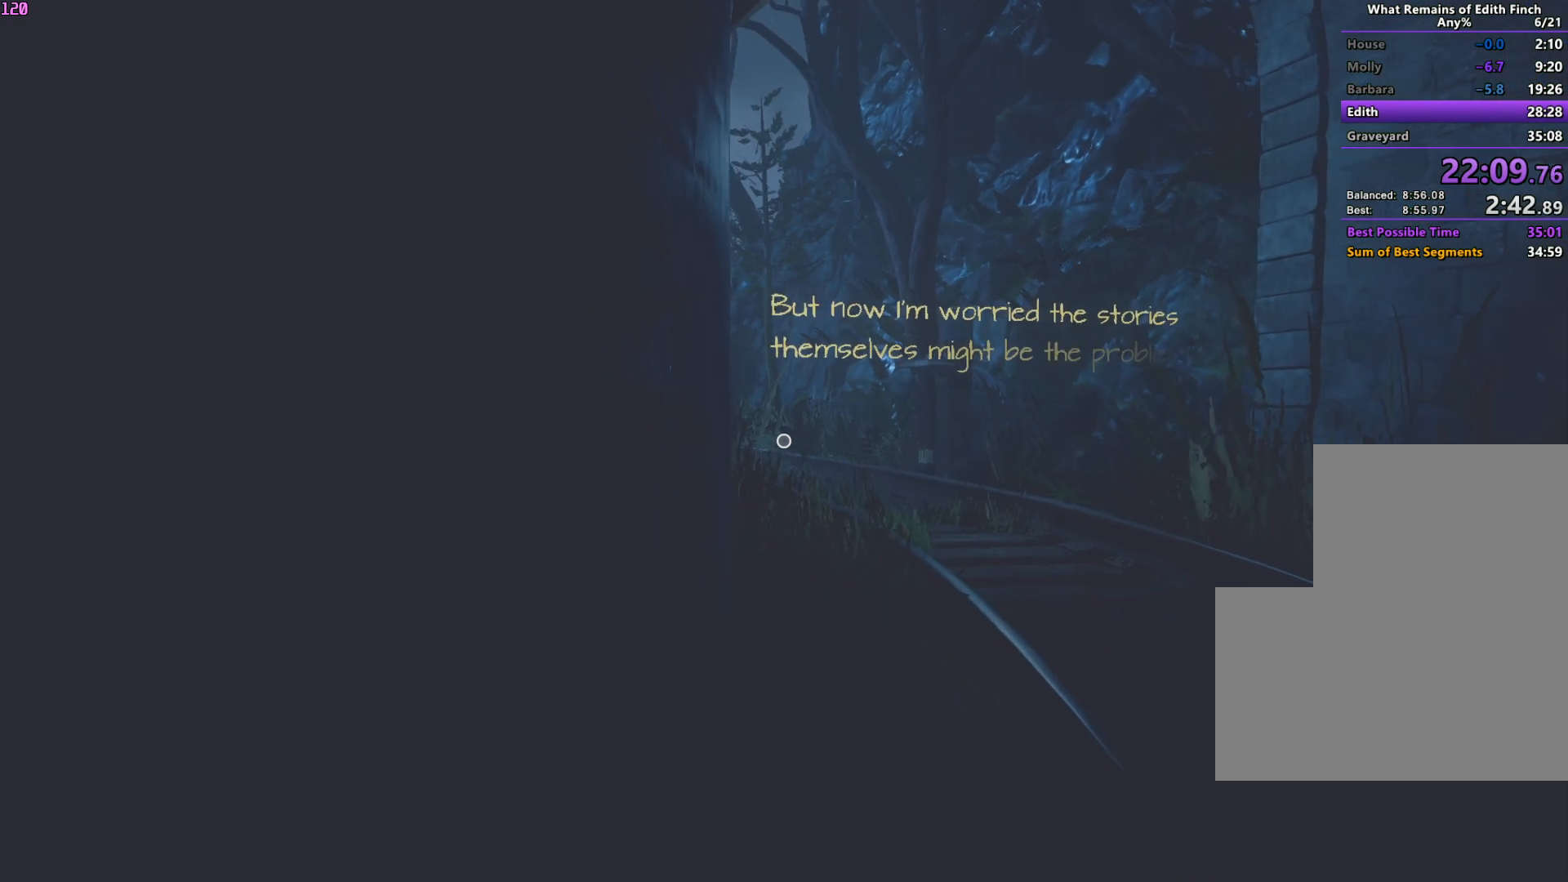
{"keys": ["w"], "mouse": [], "events": []}
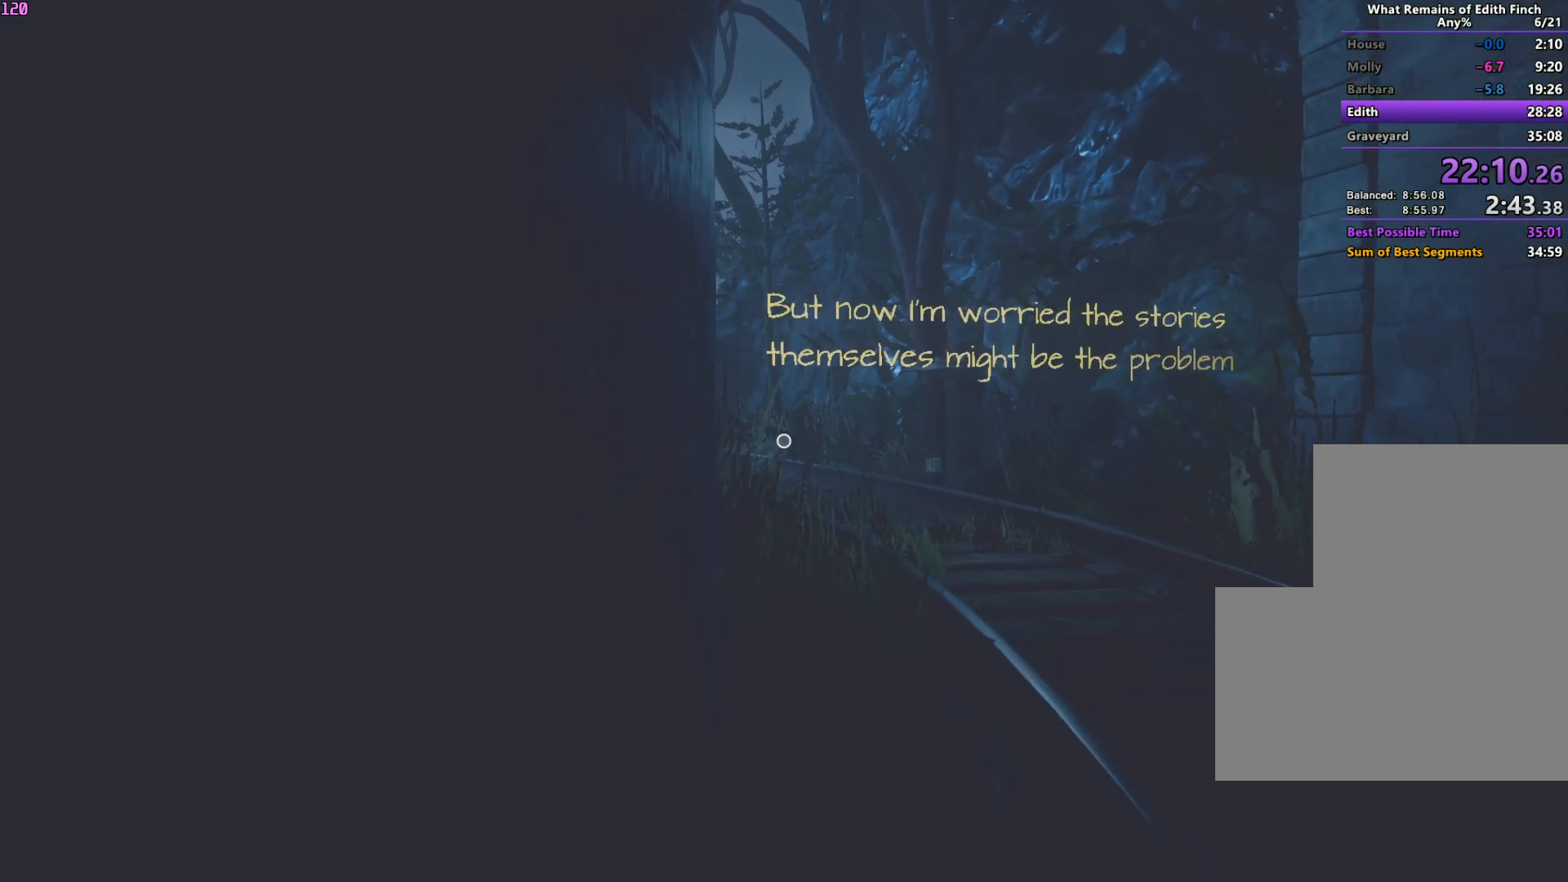
{"keys": ["w"], "mouse": [], "events": []}
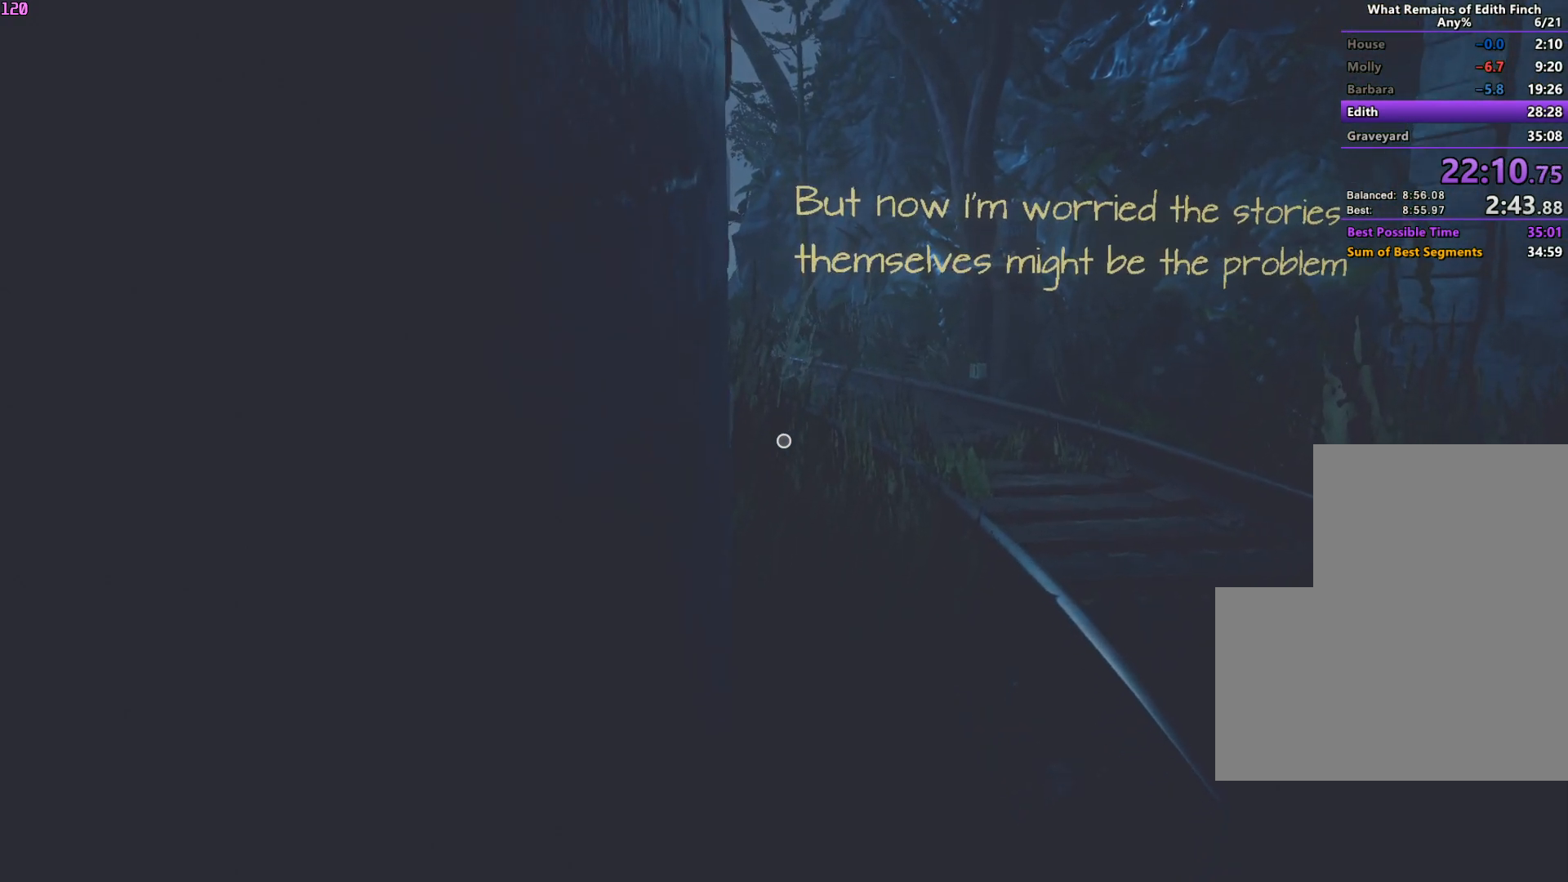
{"keys": ["w"], "mouse": [], "events": []}
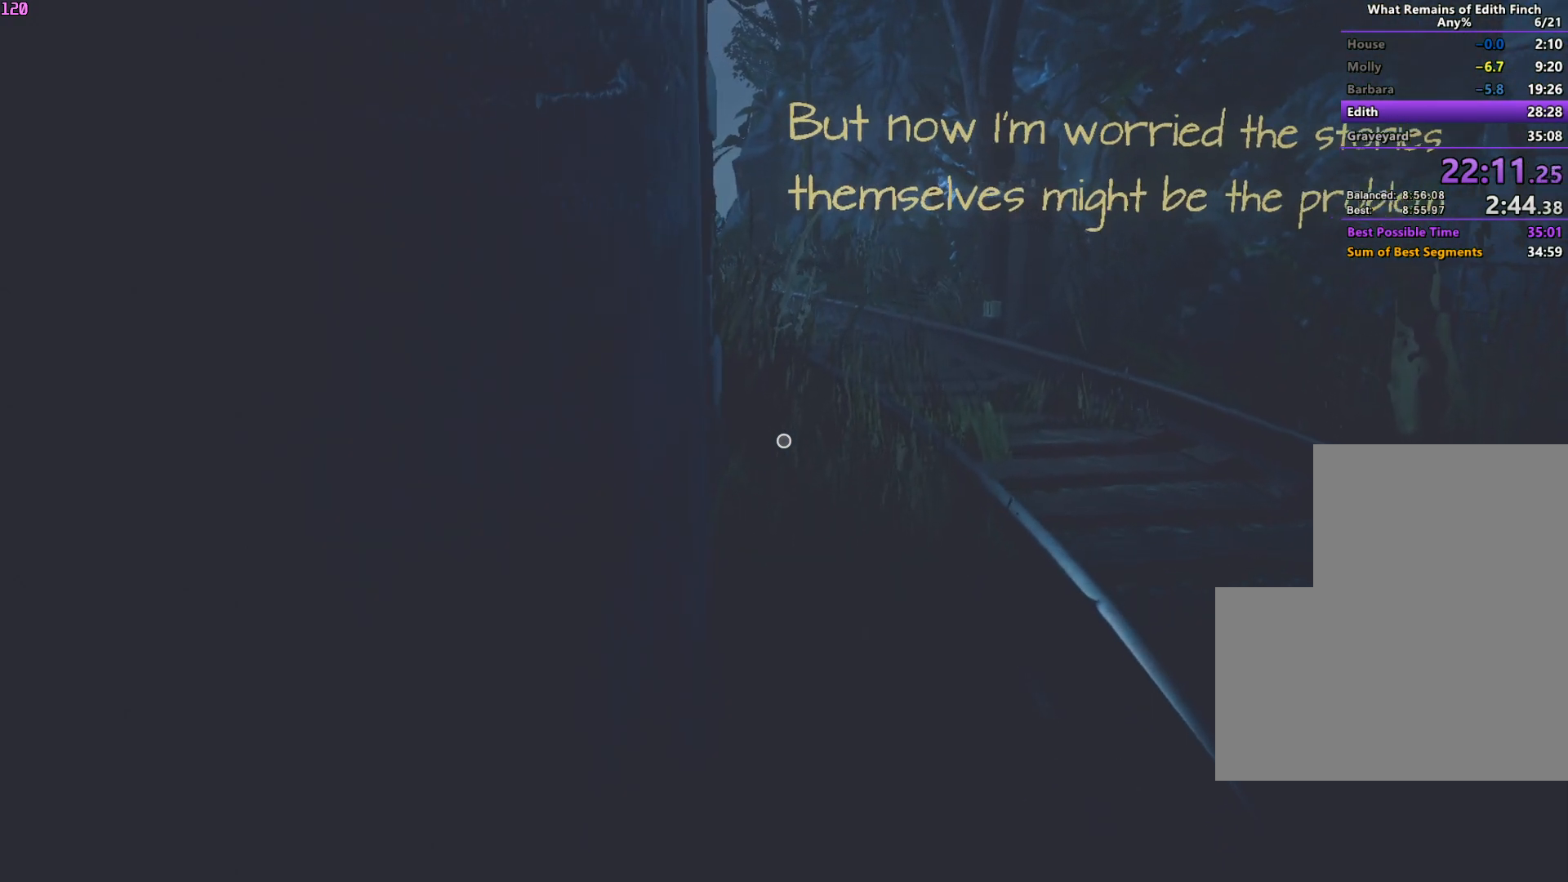
{"keys": ["w"], "mouse": [], "events": []}
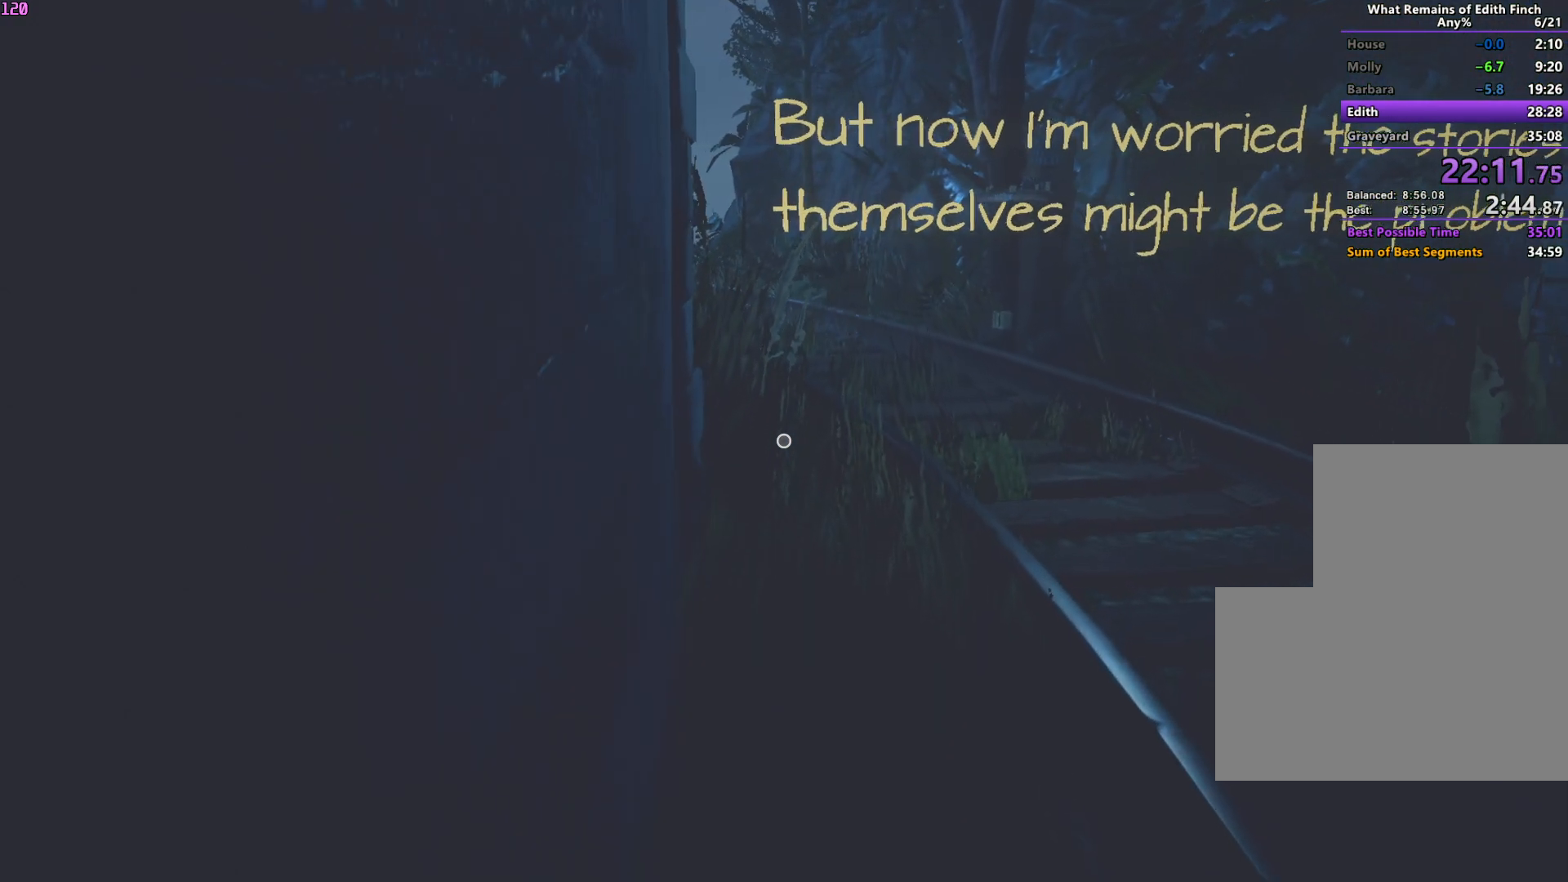
{"keys": ["w"], "mouse": [], "events": []}
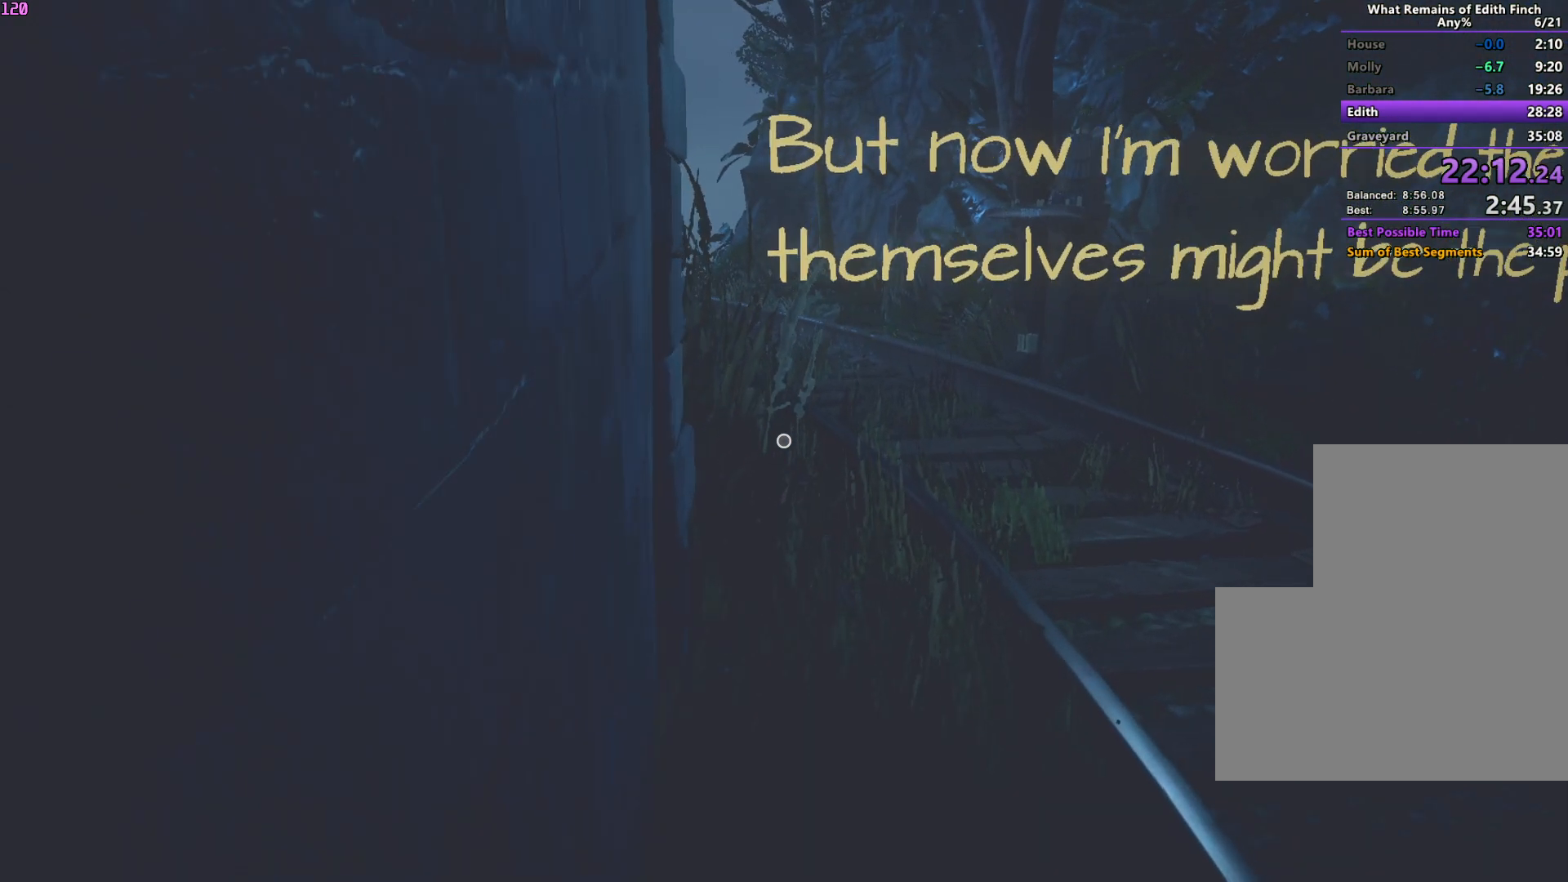
{"keys": ["w"], "mouse": [], "events": []}
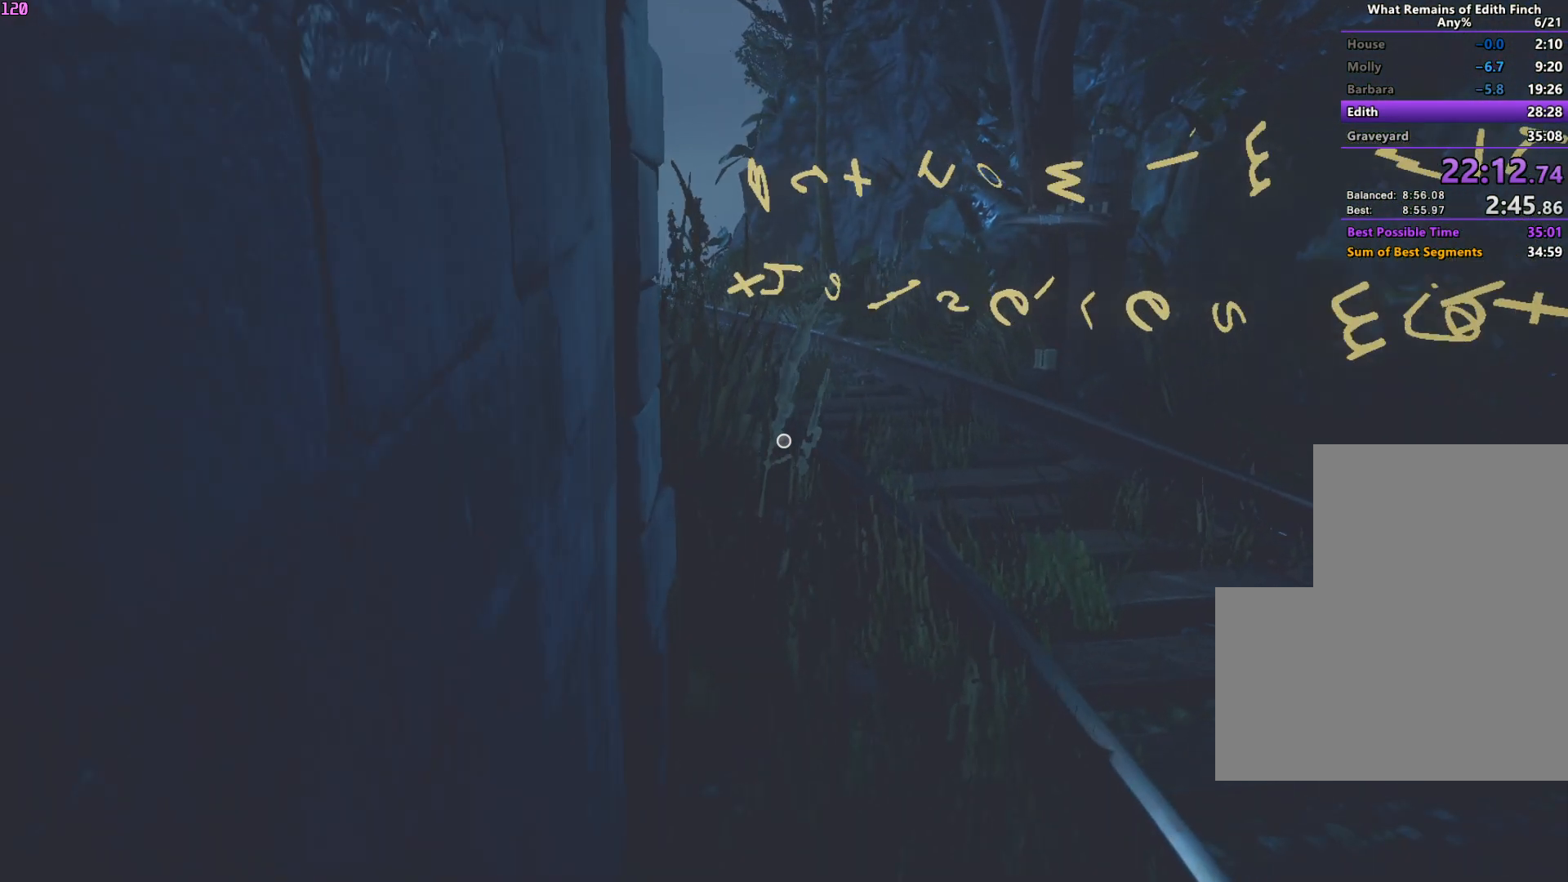
{"keys": ["w"], "mouse": [], "events": []}
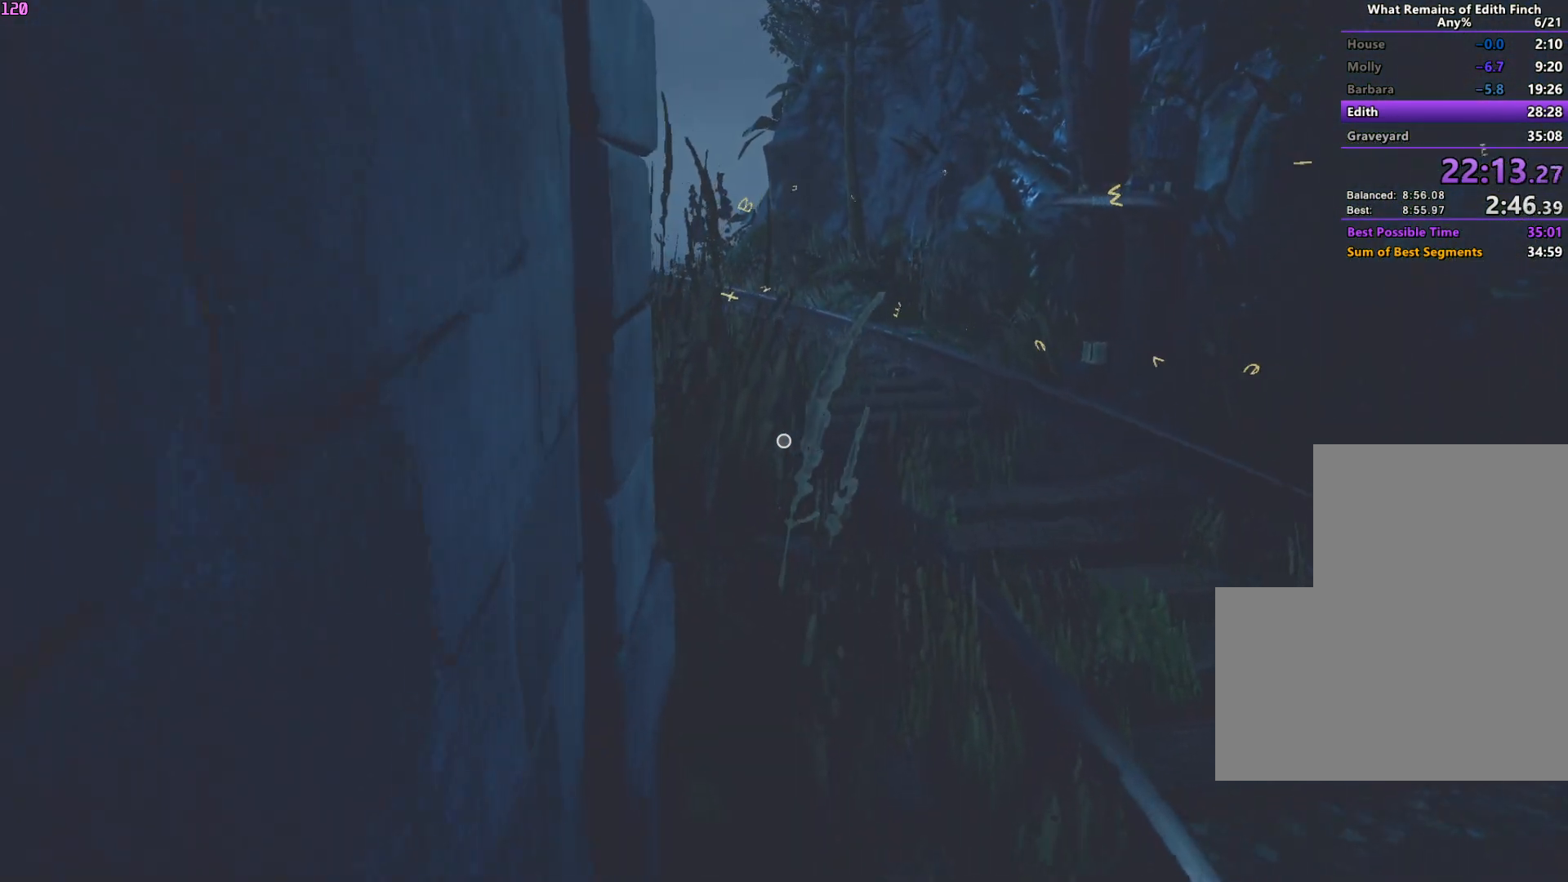
{"keys": ["w"], "mouse": [], "events": []}
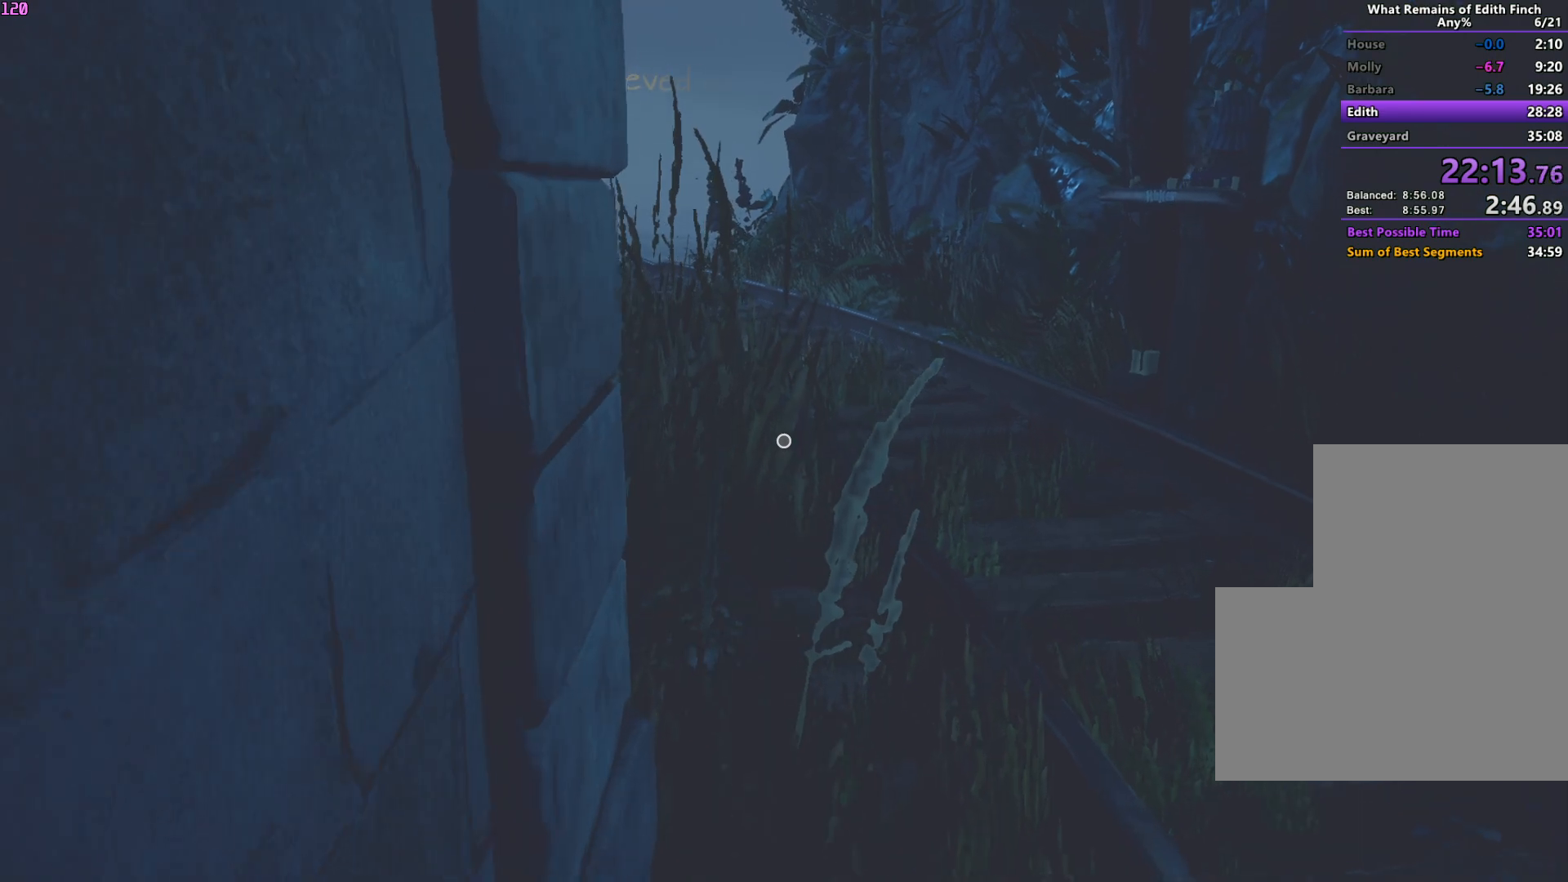
{"keys": ["w"], "mouse": [], "events": []}
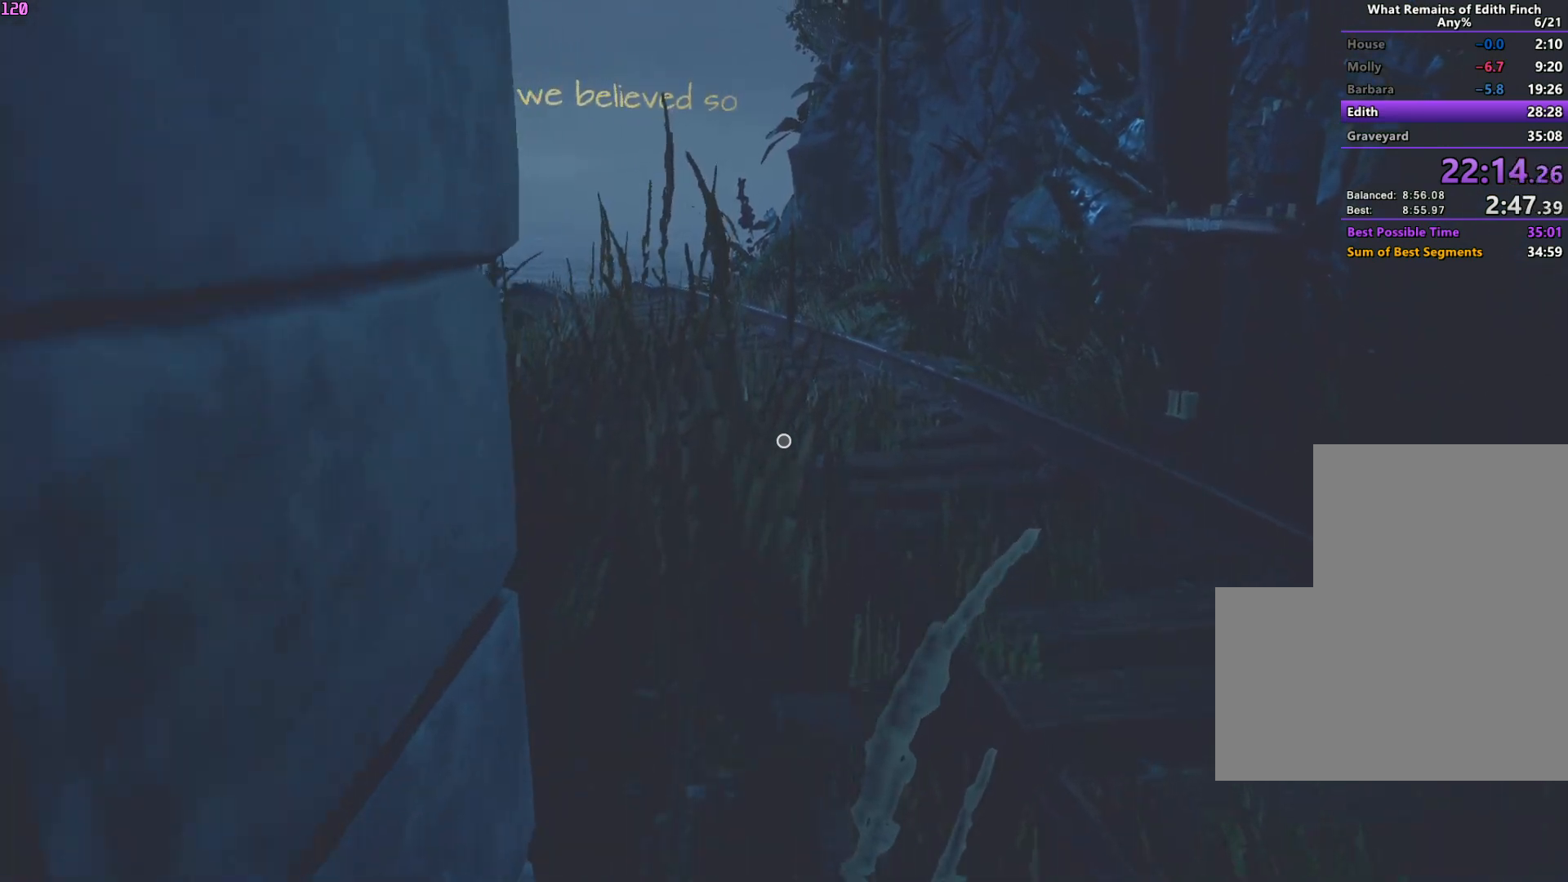
{"keys": ["w"], "mouse": [], "events": []}
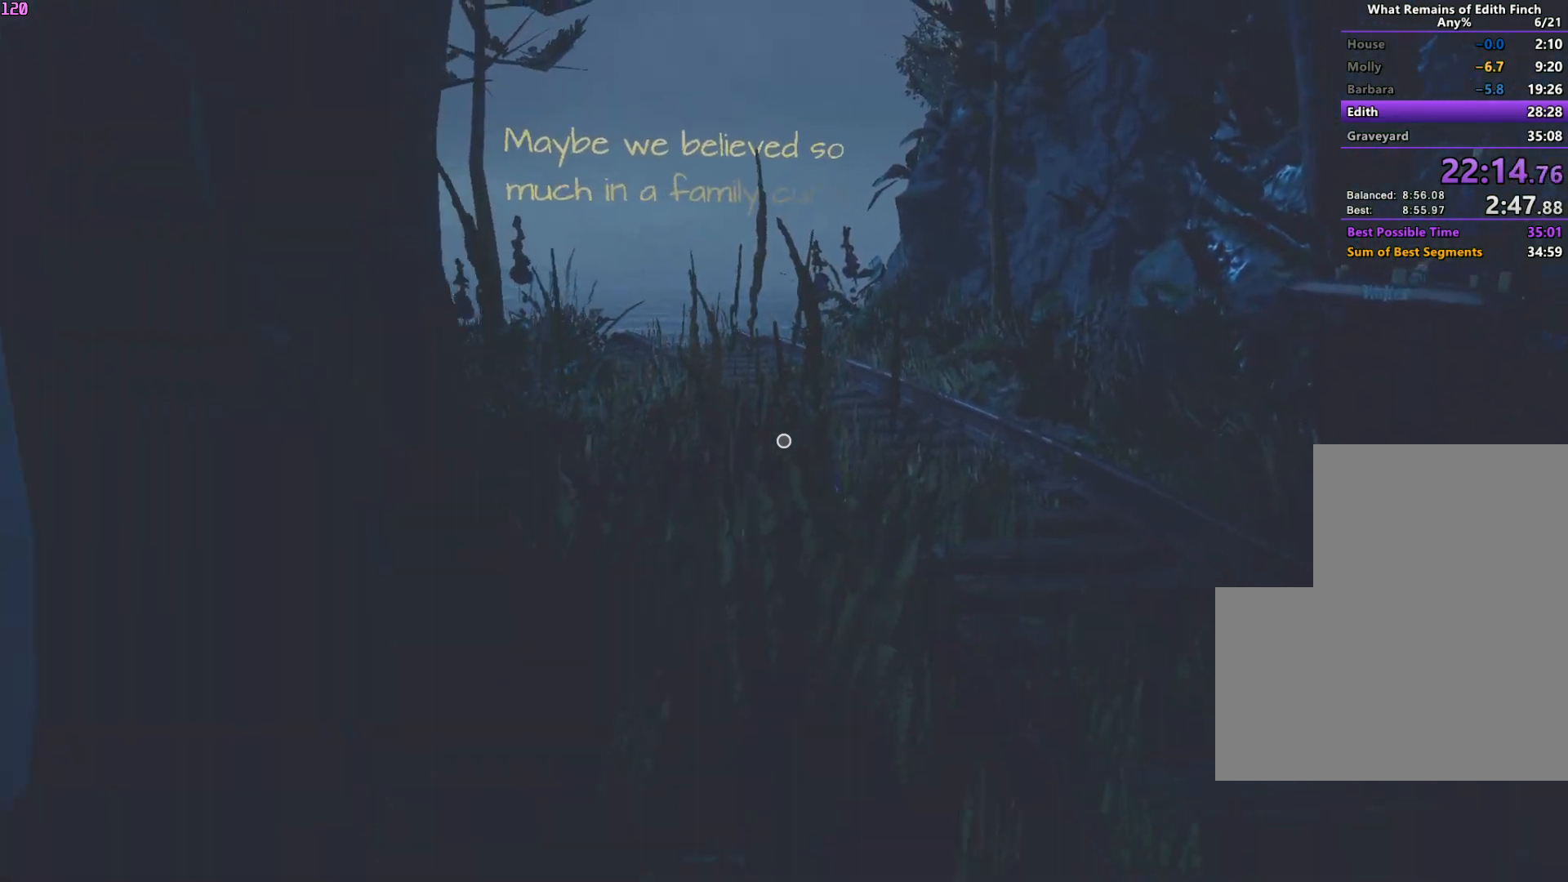
{"keys": ["w"], "mouse": [], "events": []}
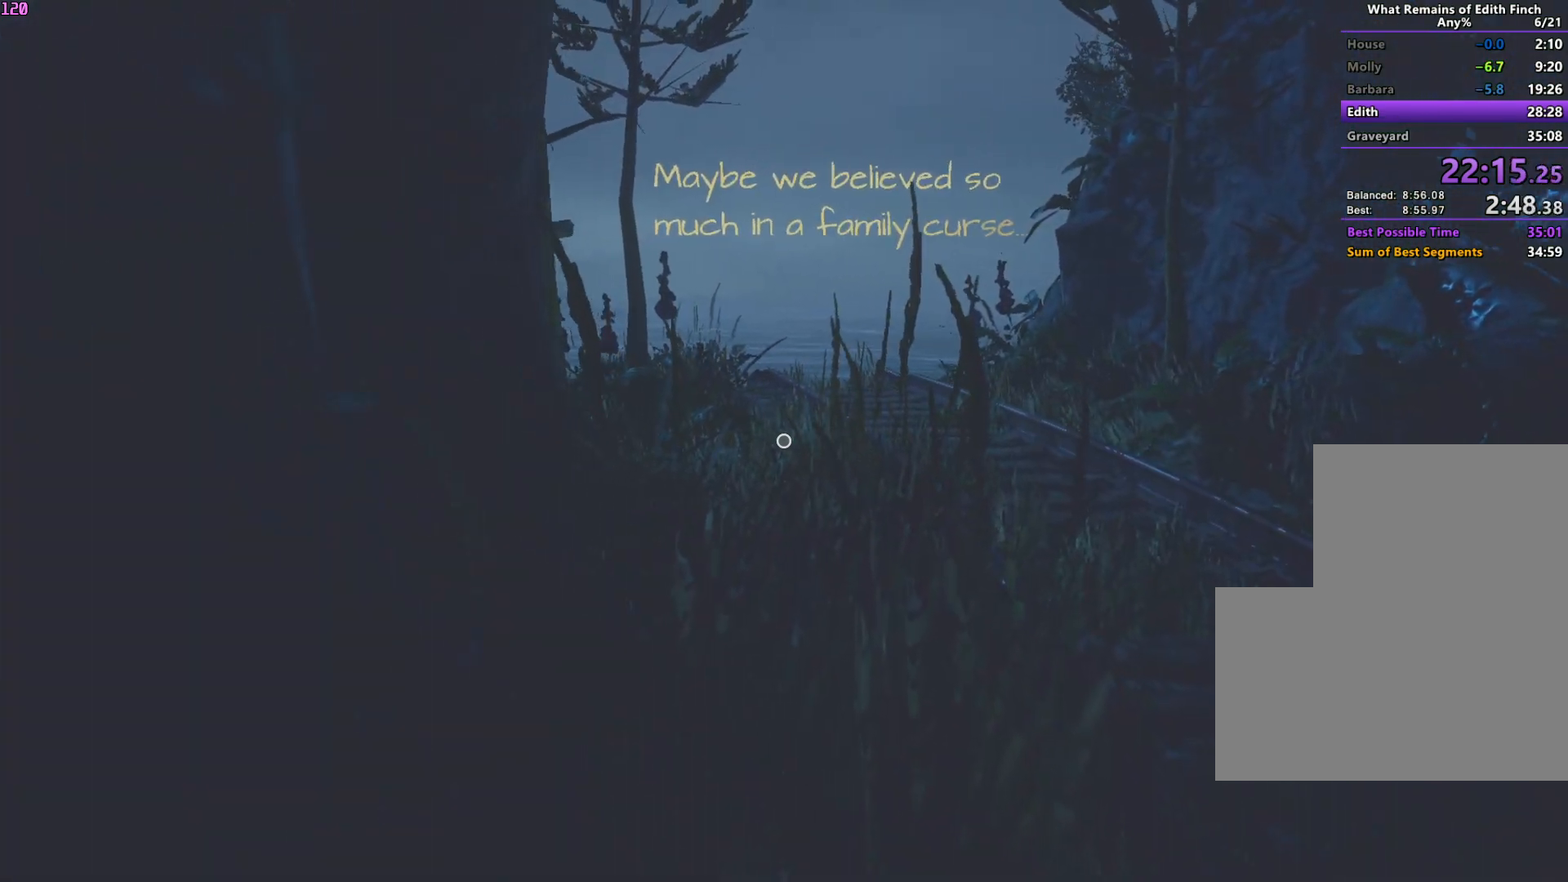
{"keys": ["w"], "mouse": [], "events": []}
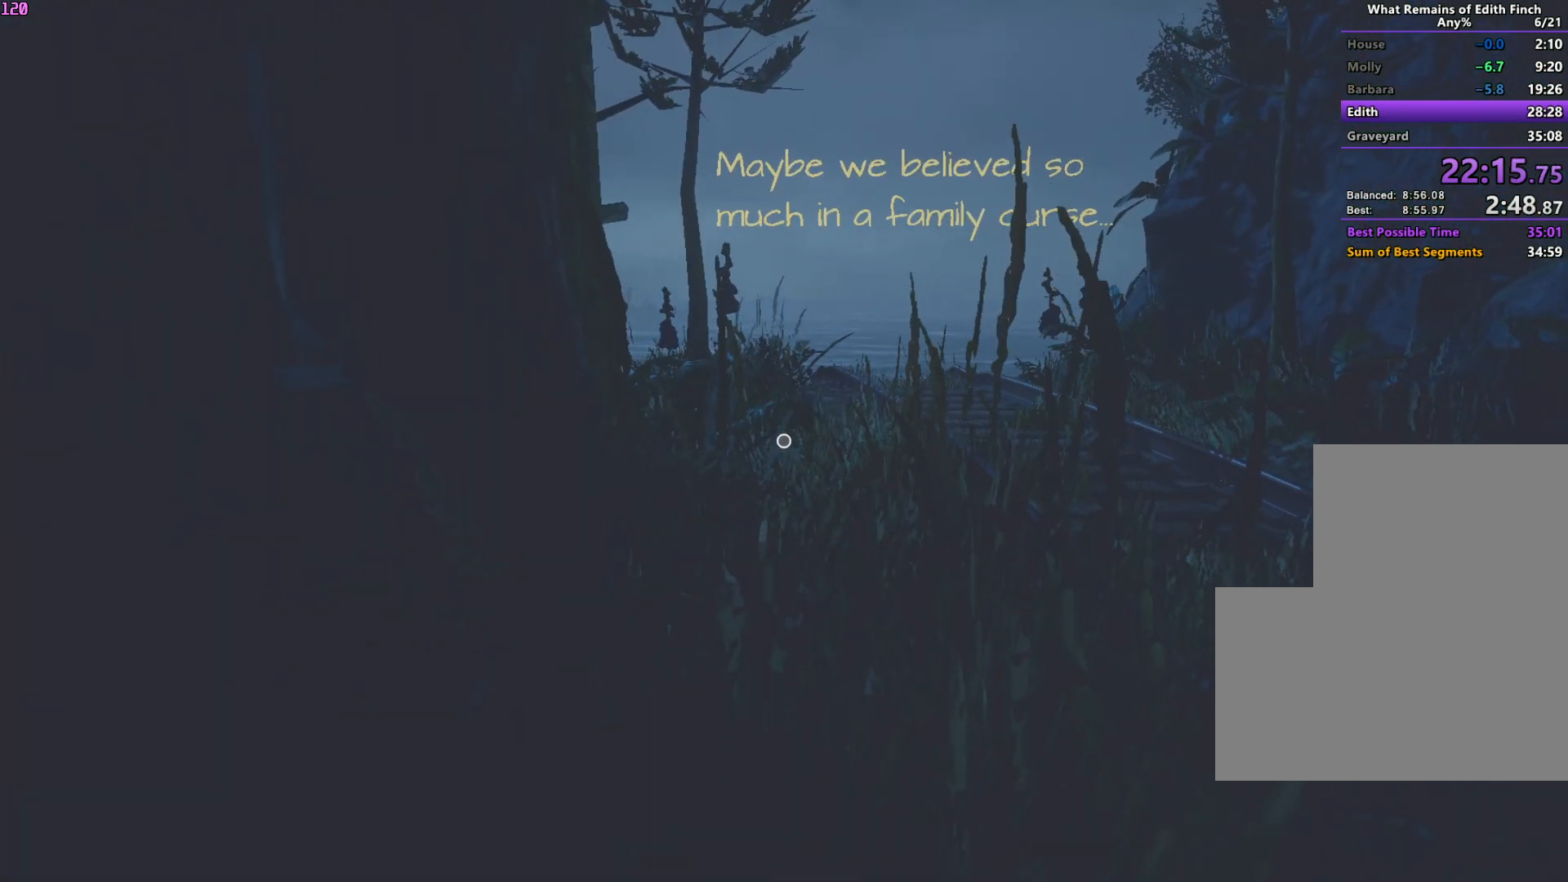
{"keys": ["w"], "mouse": [], "events": []}
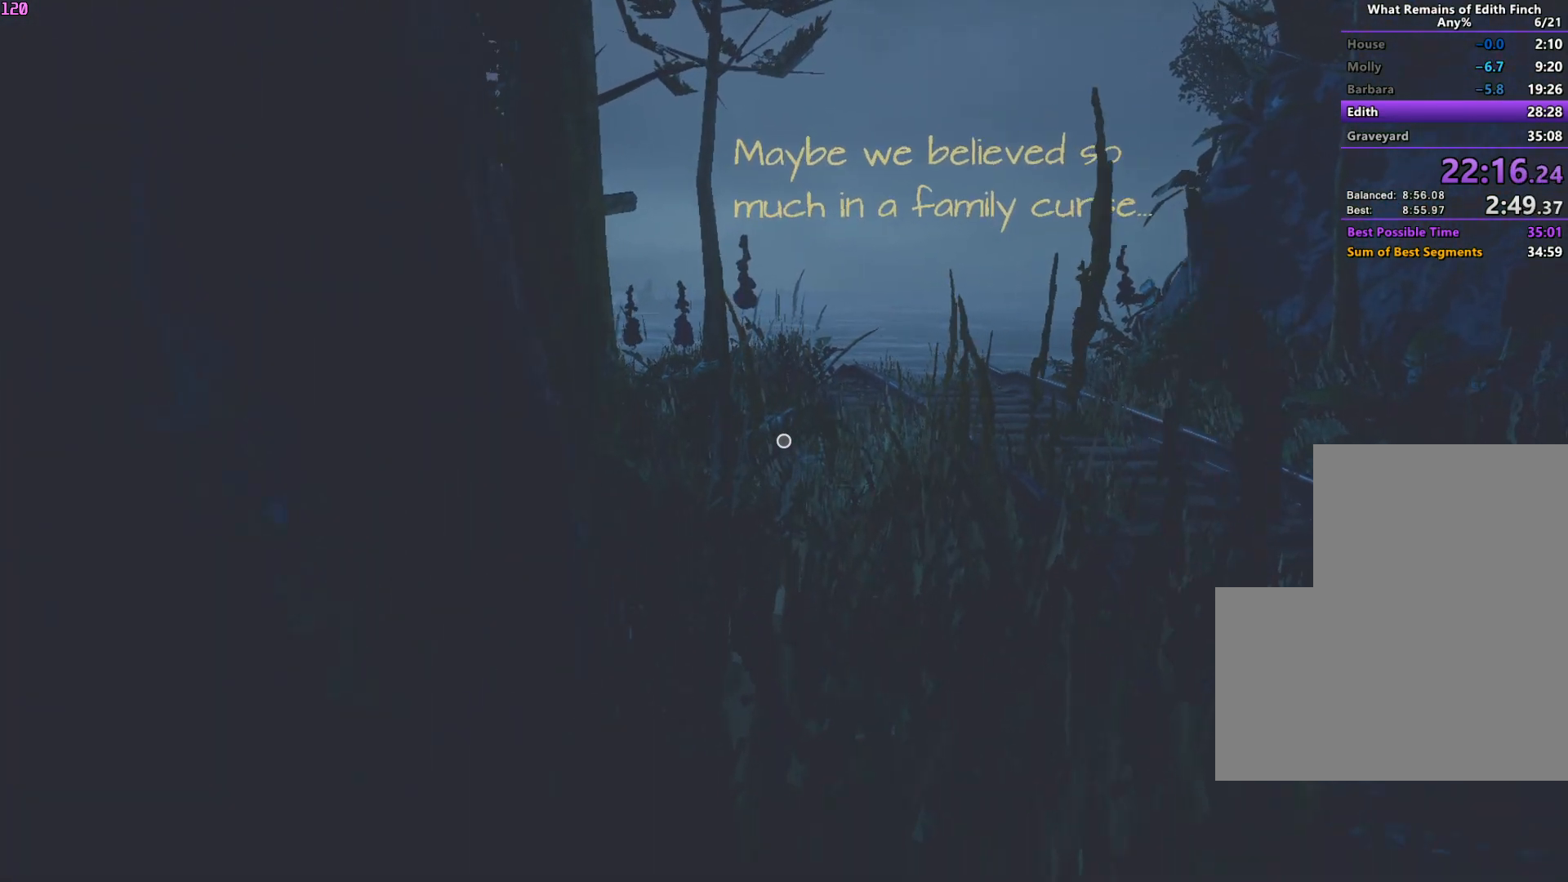
{"keys": ["w"], "mouse": [], "events": []}
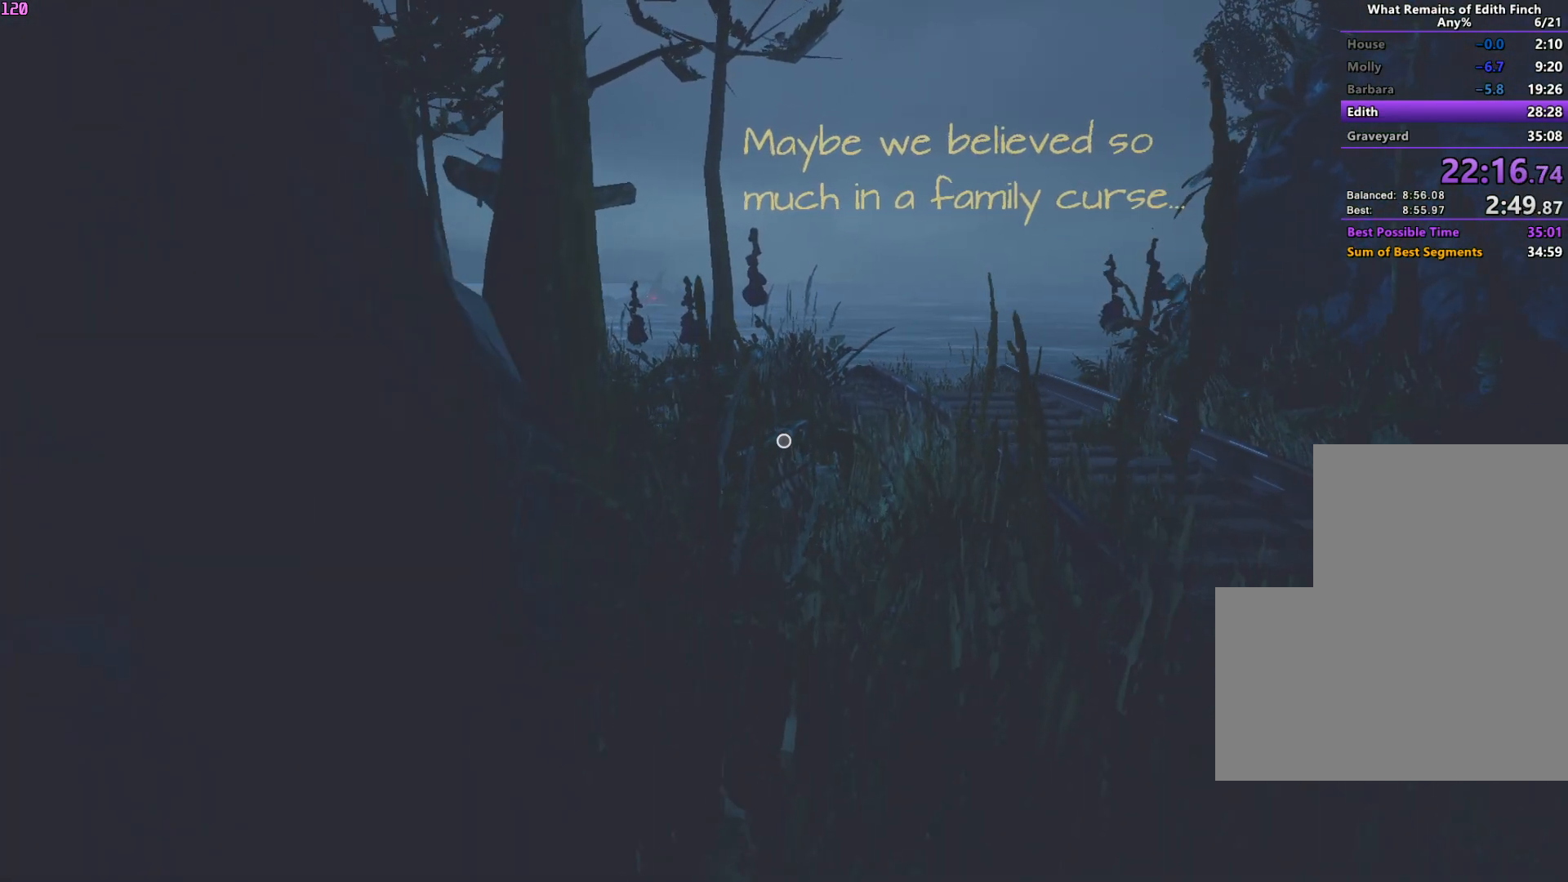
{"keys": ["a", "w"], "mouse": [], "events": [[417, "a", "down"]]}
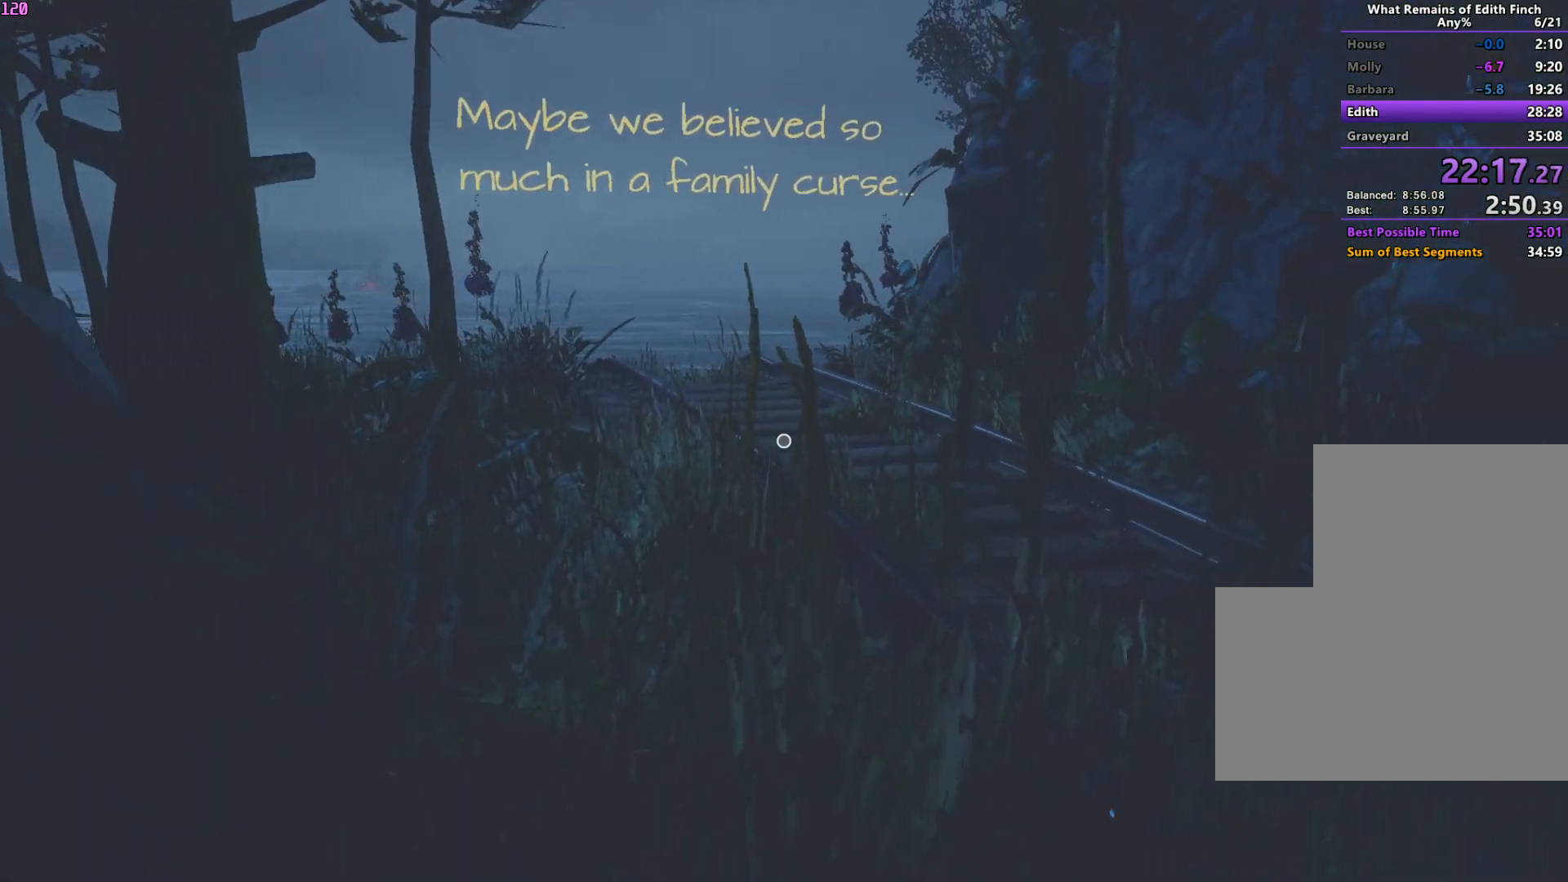
{"keys": ["a", "w"], "mouse": [], "events": []}
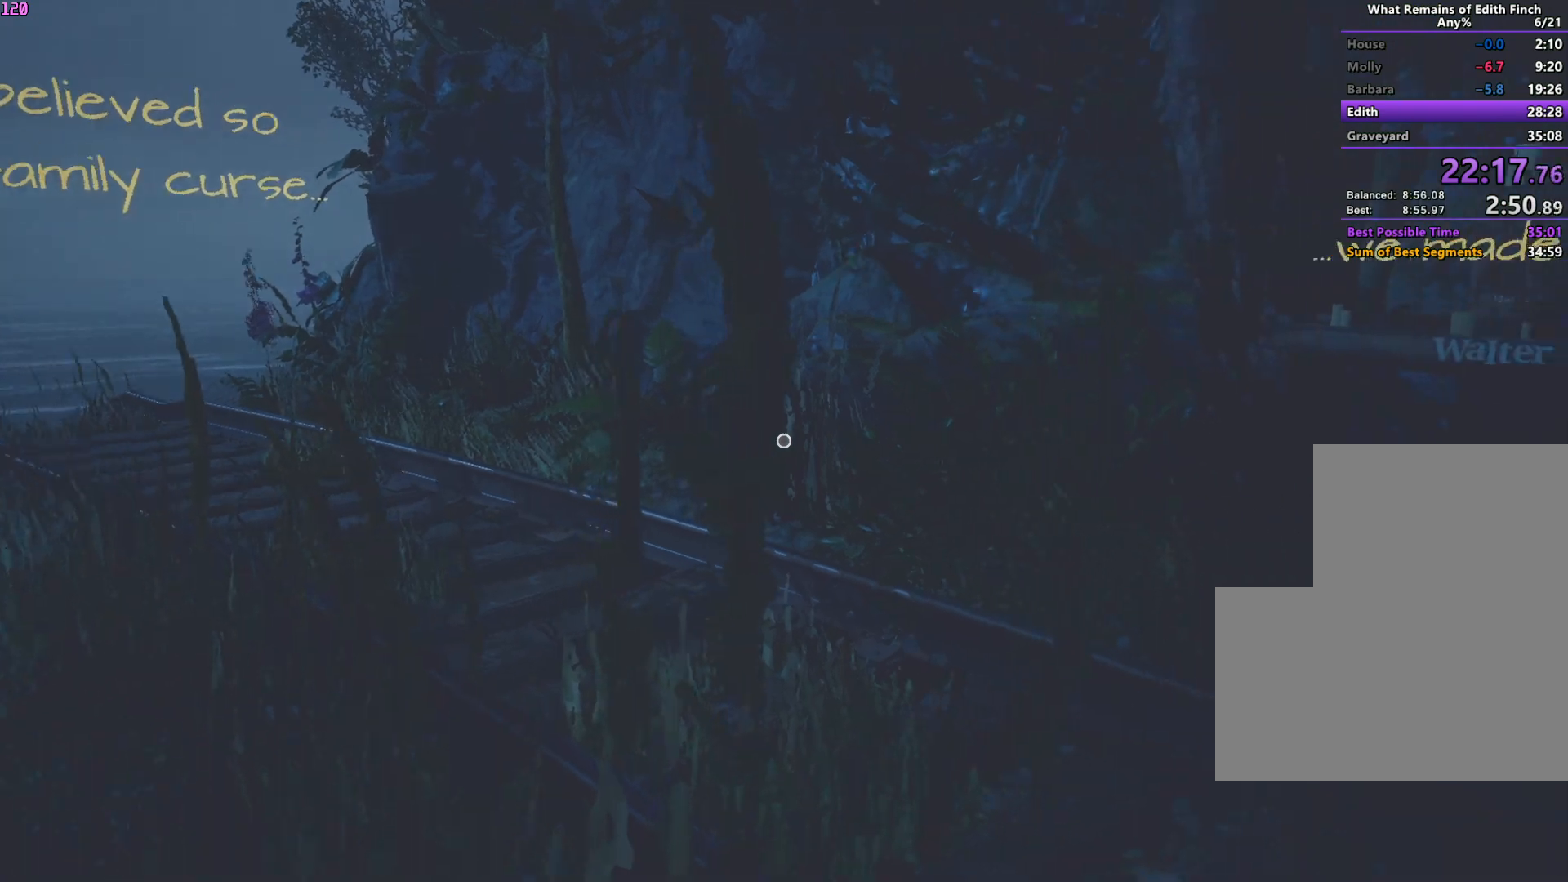
{"keys": ["a", "w"], "mouse": [], "events": []}
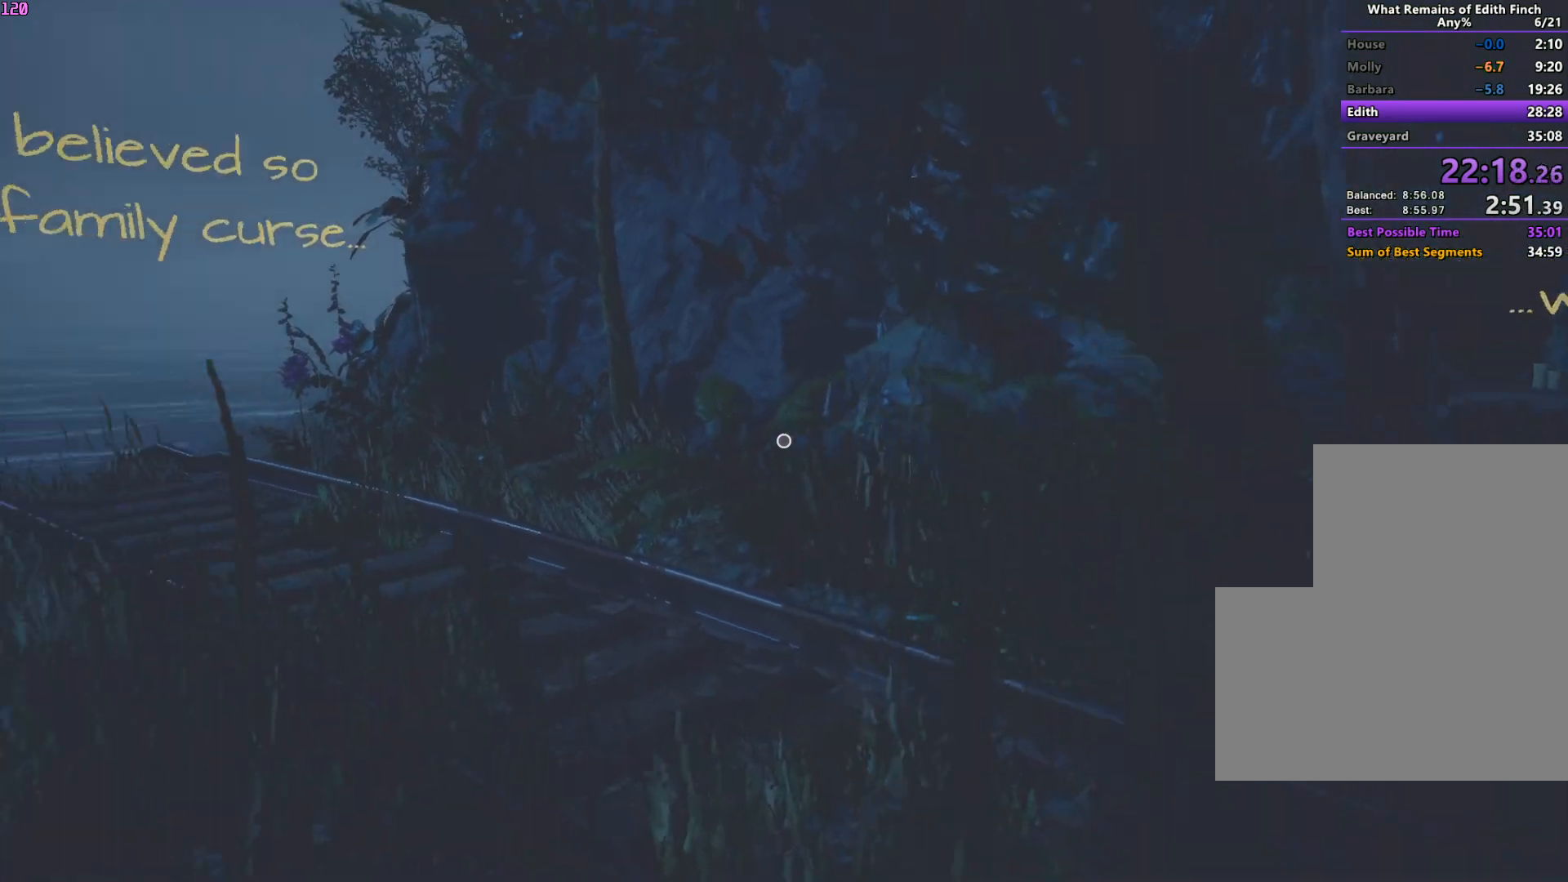
{"keys": ["w"], "mouse": [], "events": [[83, "a", "up"]]}
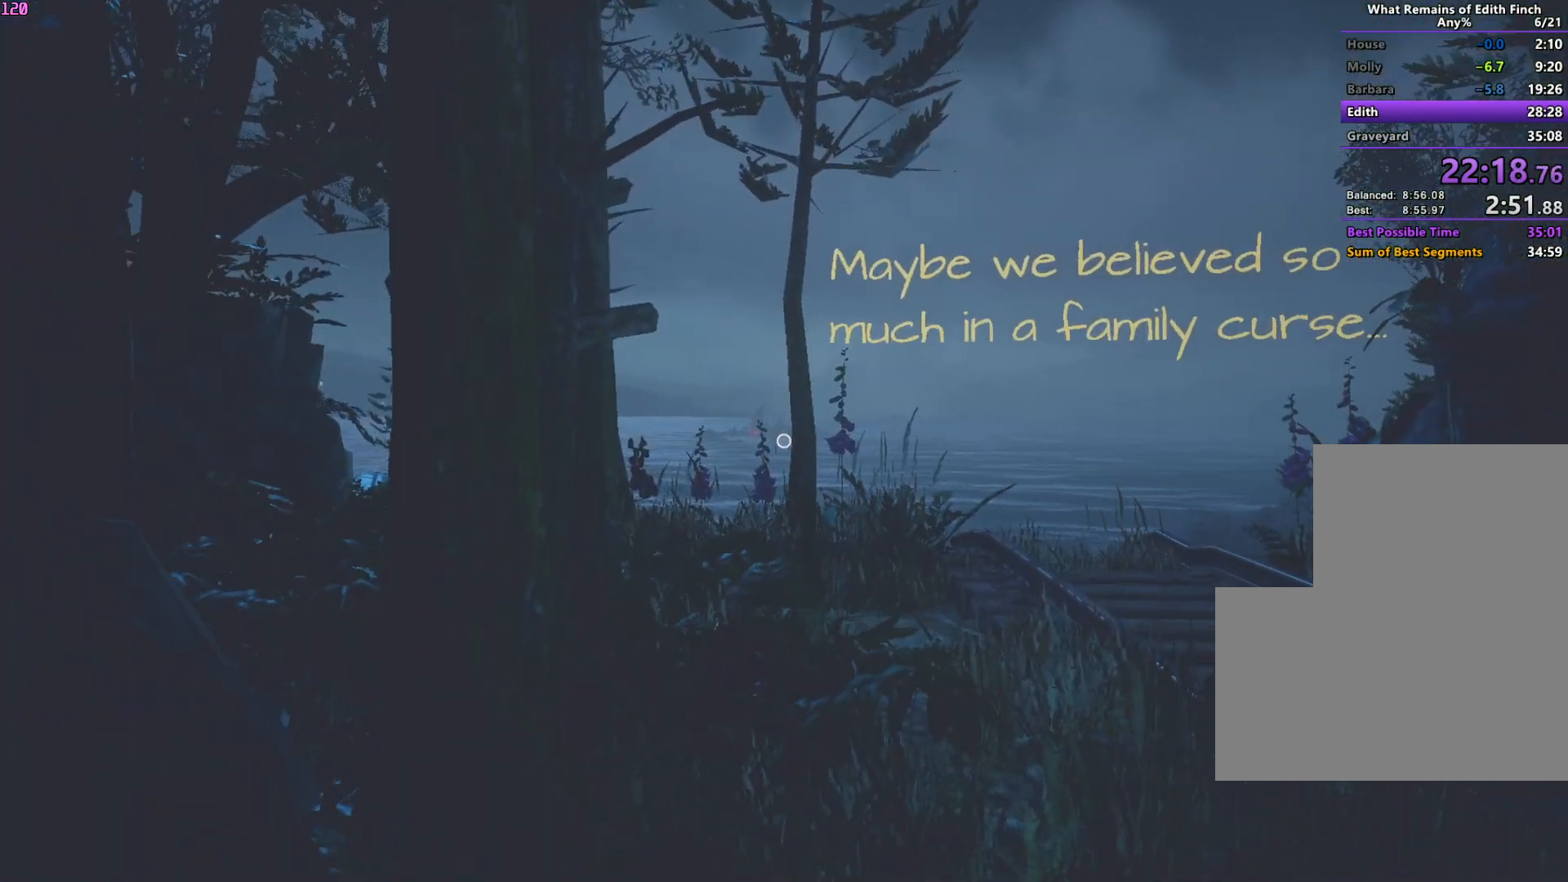
{"keys": ["w"], "mouse": [], "events": []}
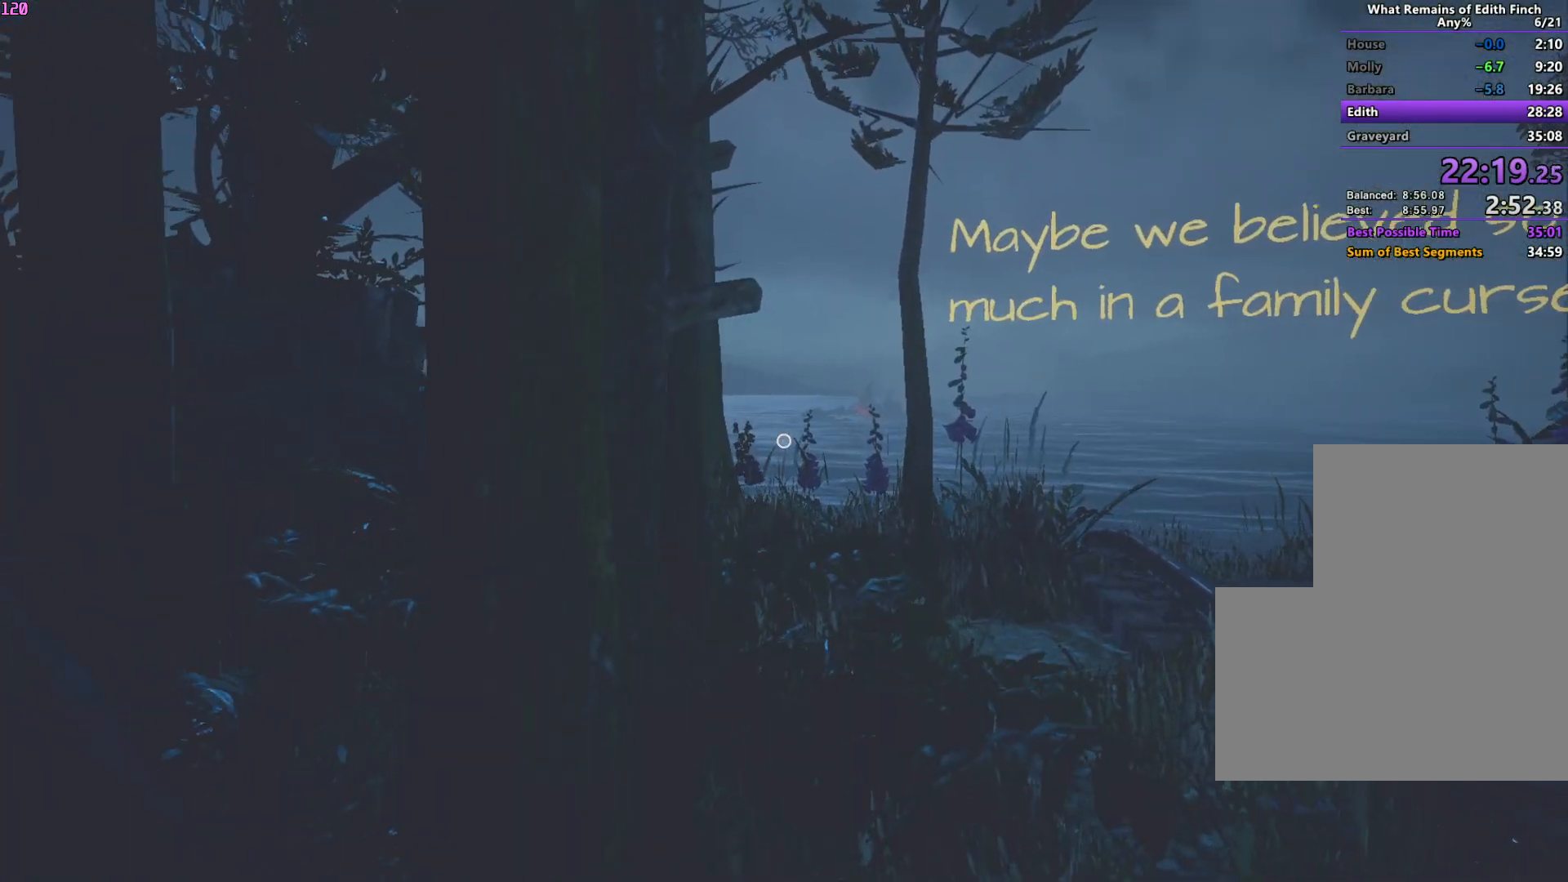
{"keys": ["w"], "mouse": [], "events": []}